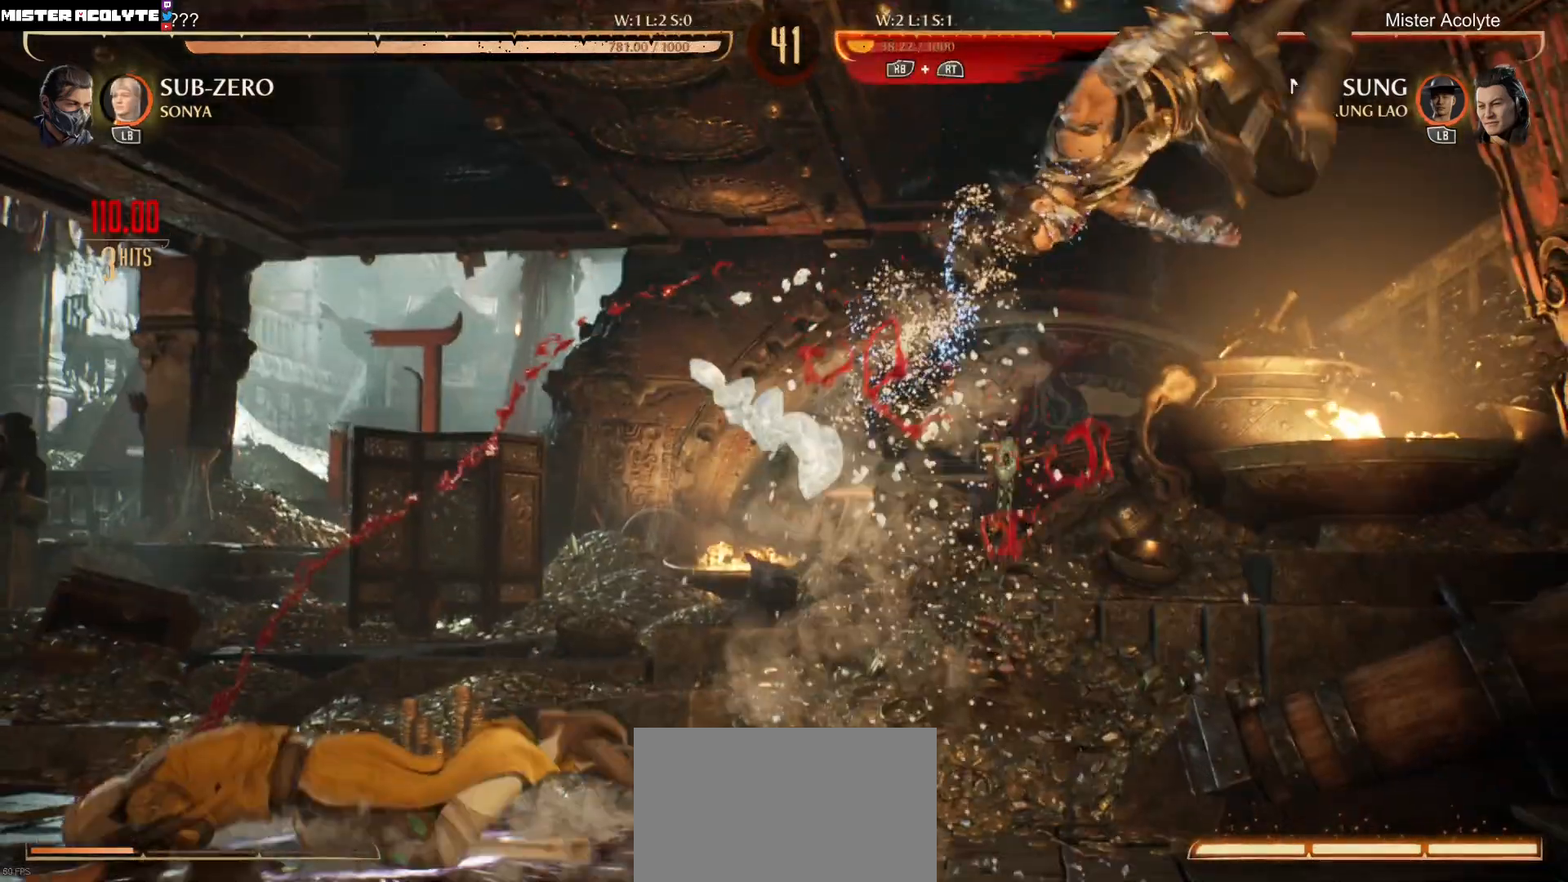
Gameplay with a controller (Xbox layout); each line is a JSON object with the inputs held at the frame after it. "events" lists button and stick changes between this image and that frame as [ms after this image, input, new state], when the widget could be followed in between. Not read: left_stick right_stick.
{"buttons": [], "events": []}
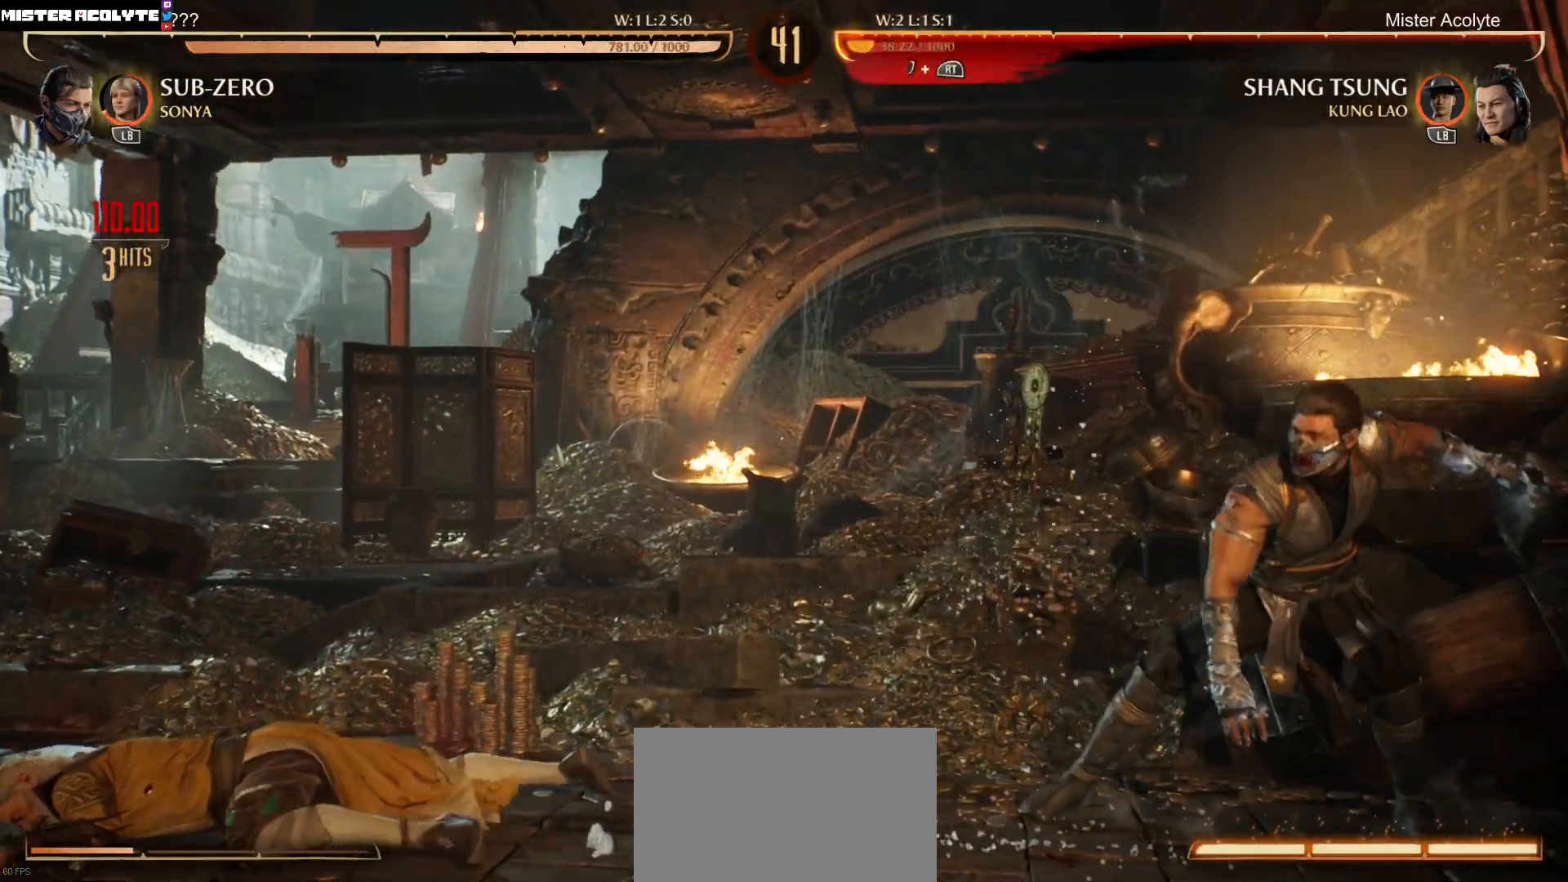
{"buttons": ["DPAD_LEFT"], "events": [[50, "DPAD_LEFT", "down"]]}
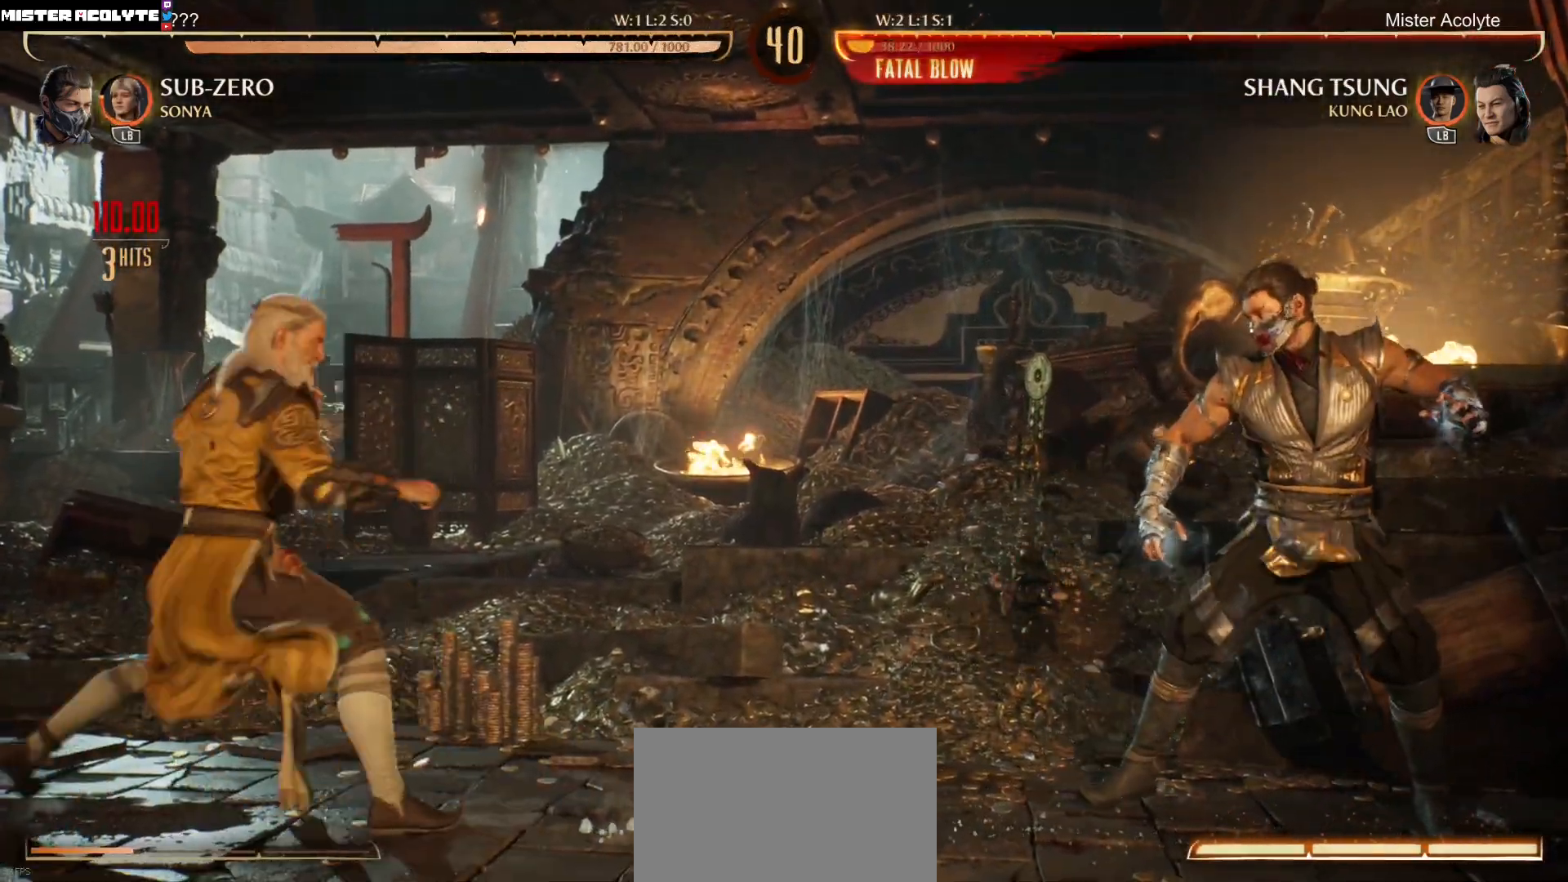
{"buttons": ["DPAD_UP", "DPAD_RIGHT"], "events": [[117, "DPAD_LEFT", "up"], [217, "DPAD_RIGHT", "down"], [450, "DPAD_UP", "down"]]}
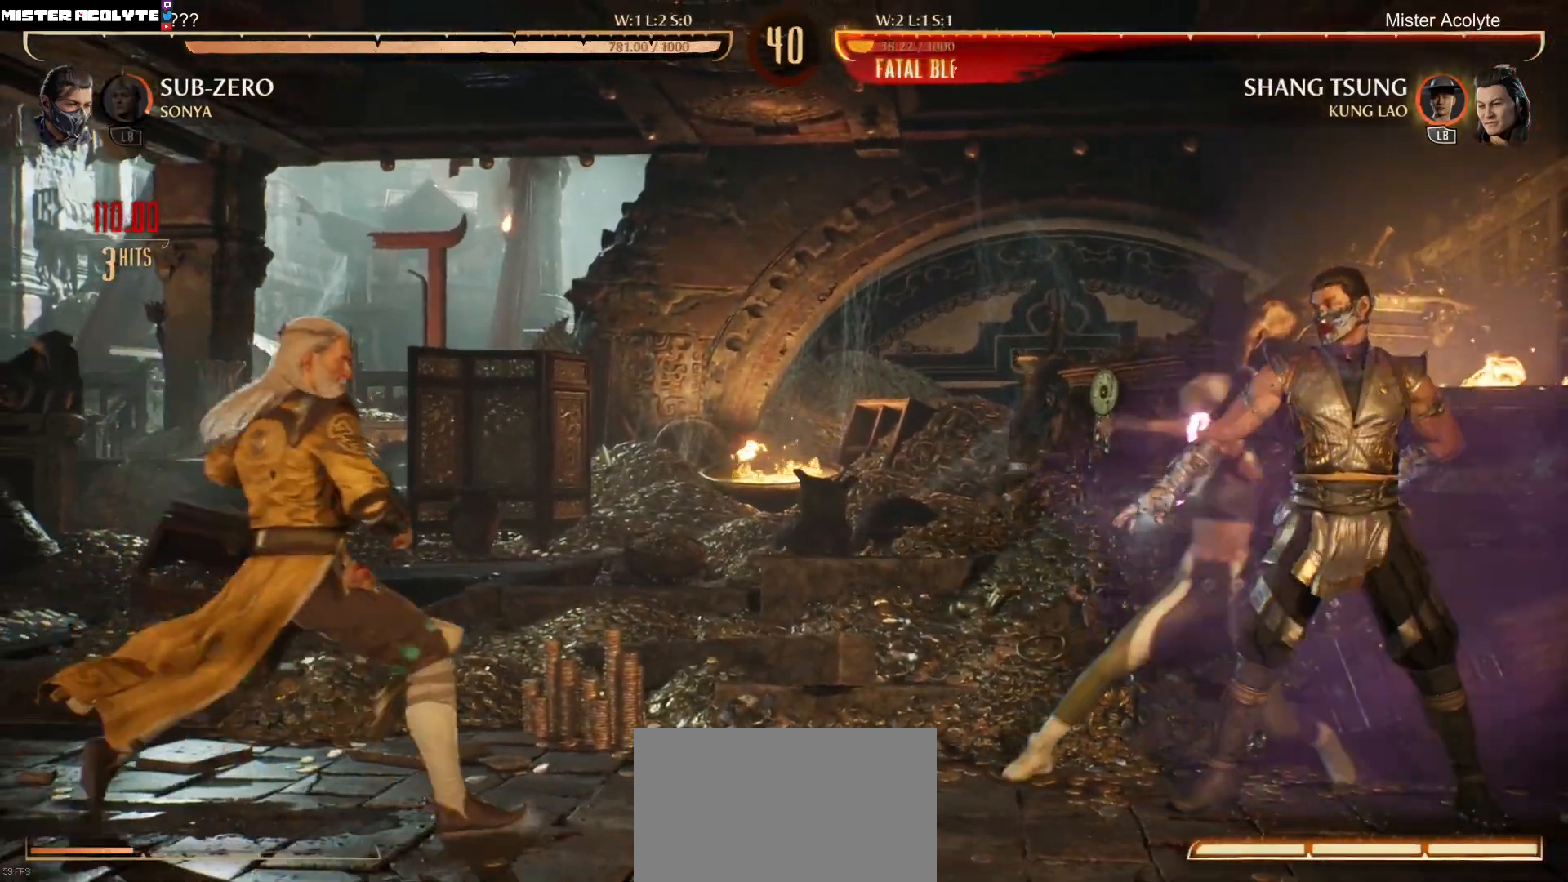
{"buttons": ["DPAD_RIGHT"], "events": [[450, "DPAD_UP", "up"]]}
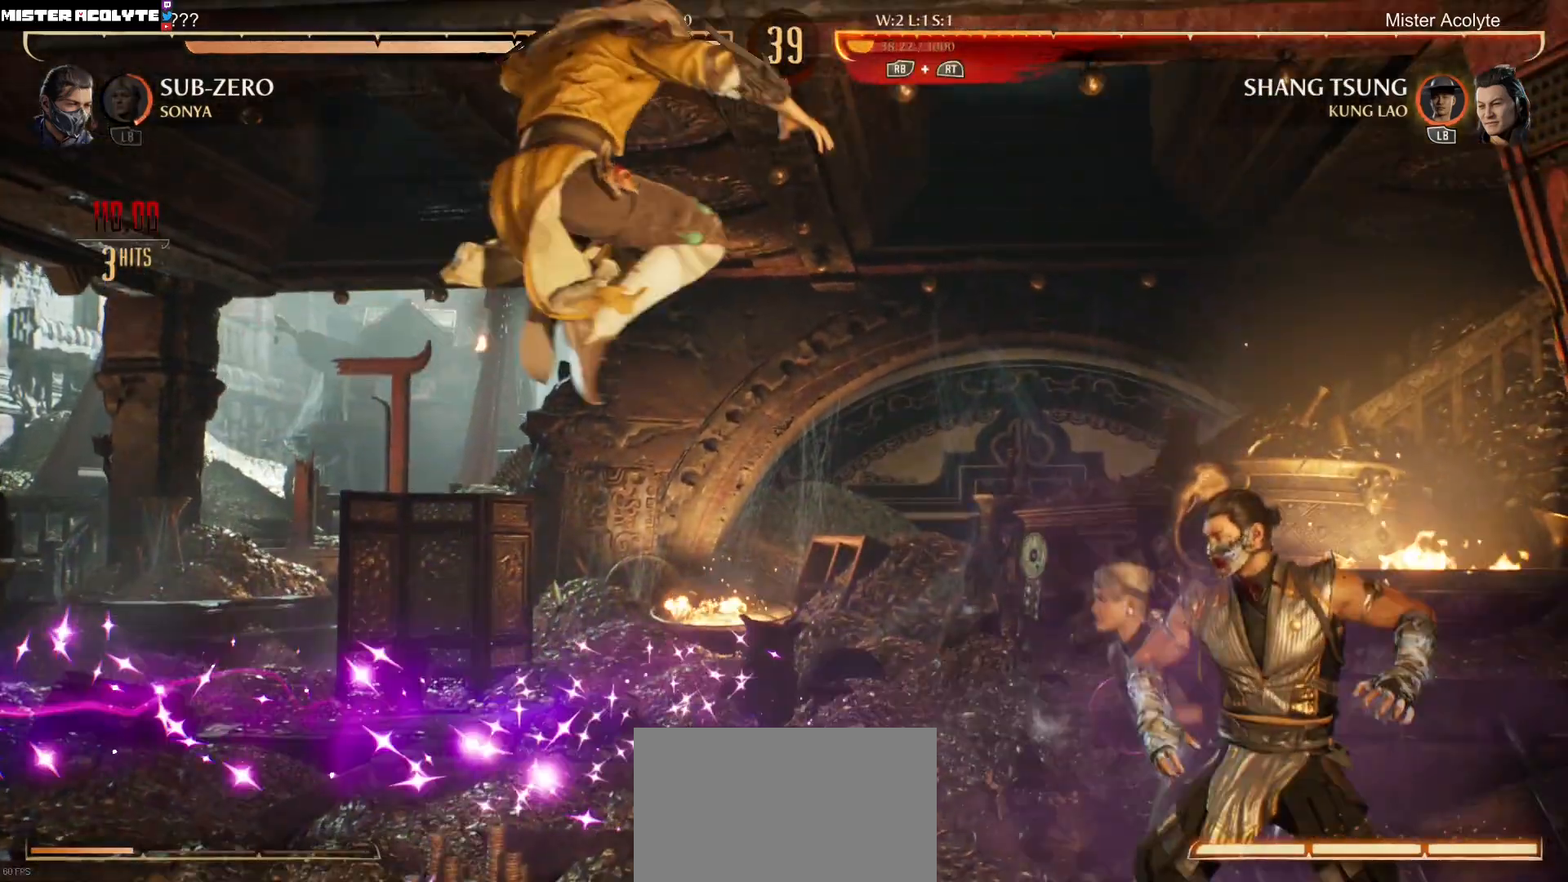
{"buttons": [], "events": [[17, "B", "down"], [17, "DPAD_RIGHT", "up"], [150, "B", "up"]]}
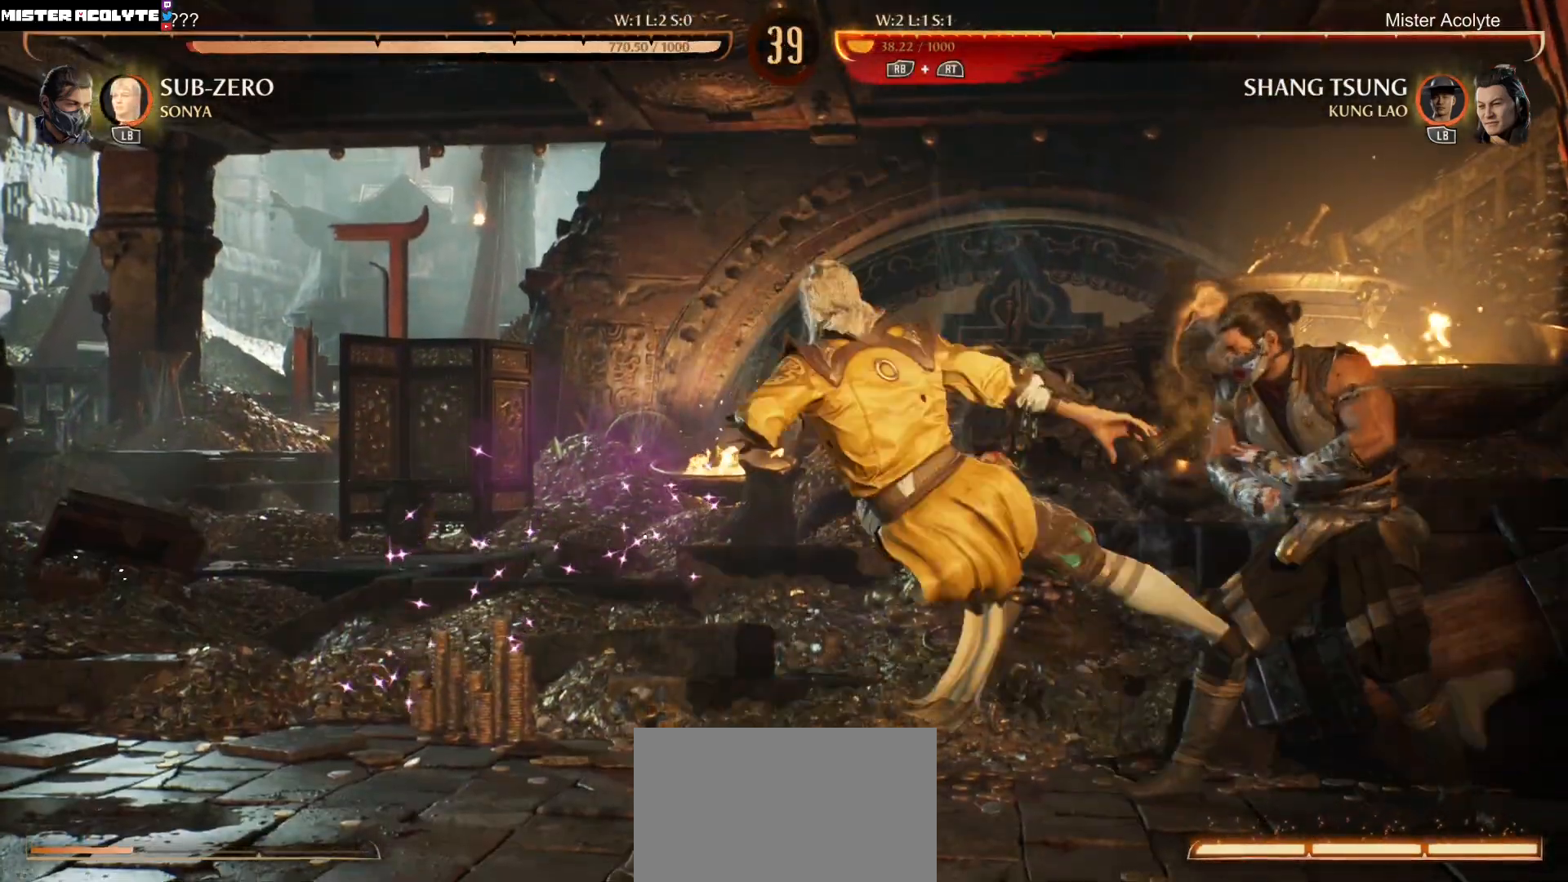
{"buttons": ["X"], "events": [[50, "DPAD_RIGHT", "down"], [83, "B", "down"], [183, "B", "up"], [283, "X", "down"], [317, "DPAD_RIGHT", "up"]]}
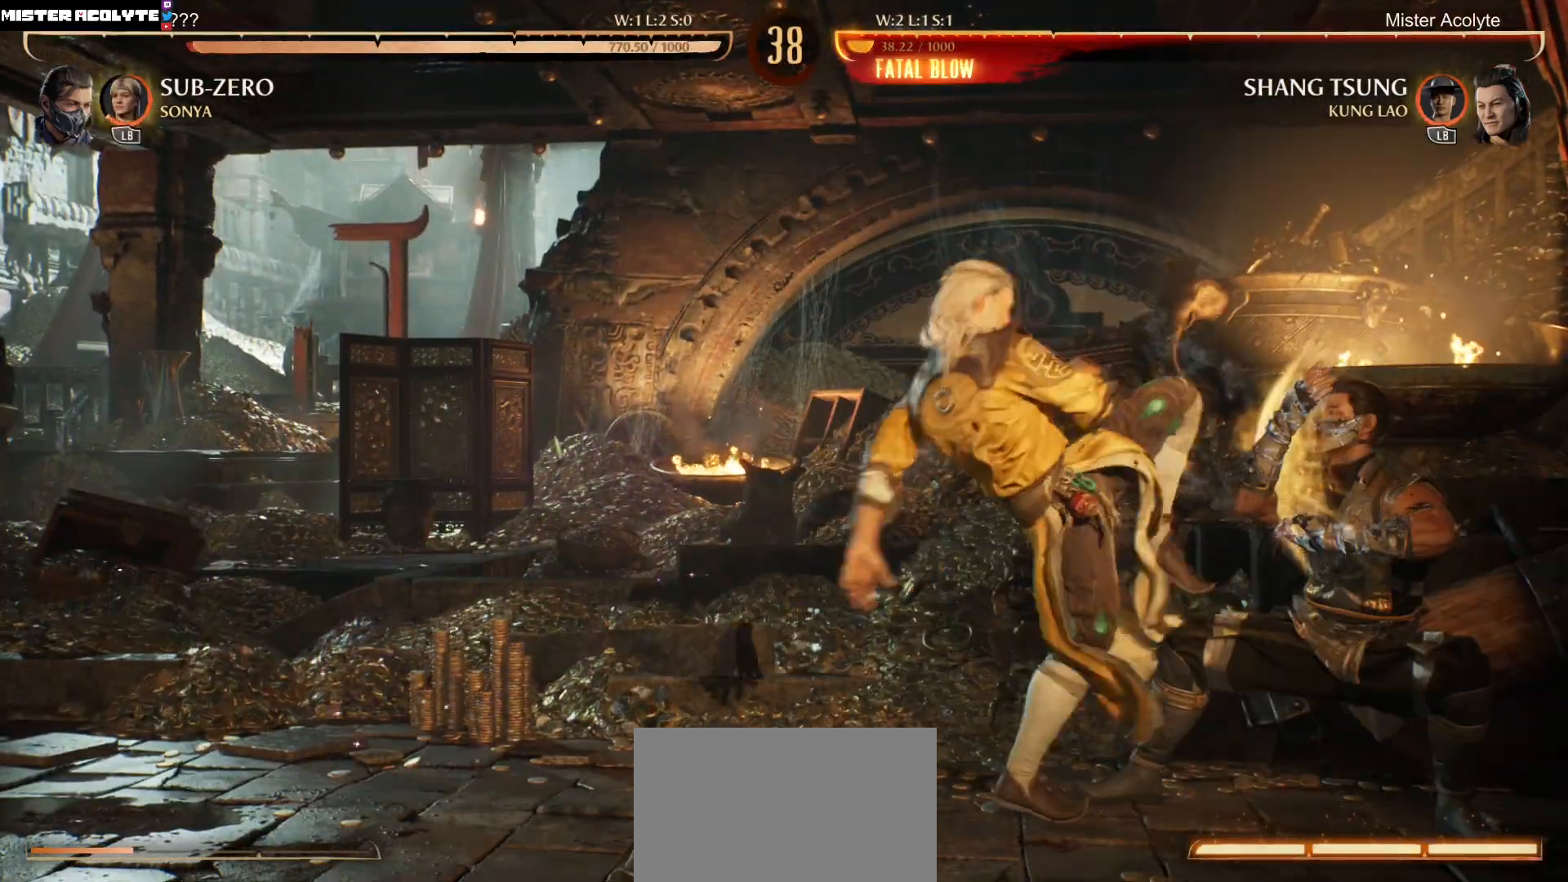
{"buttons": ["DPAD_DOWN", "DPAD_LEFT"], "events": [[17, "X", "up"], [217, "Y", "down"], [417, "Y", "up"], [450, "DPAD_DOWN", "down"], [483, "DPAD_LEFT", "down"]]}
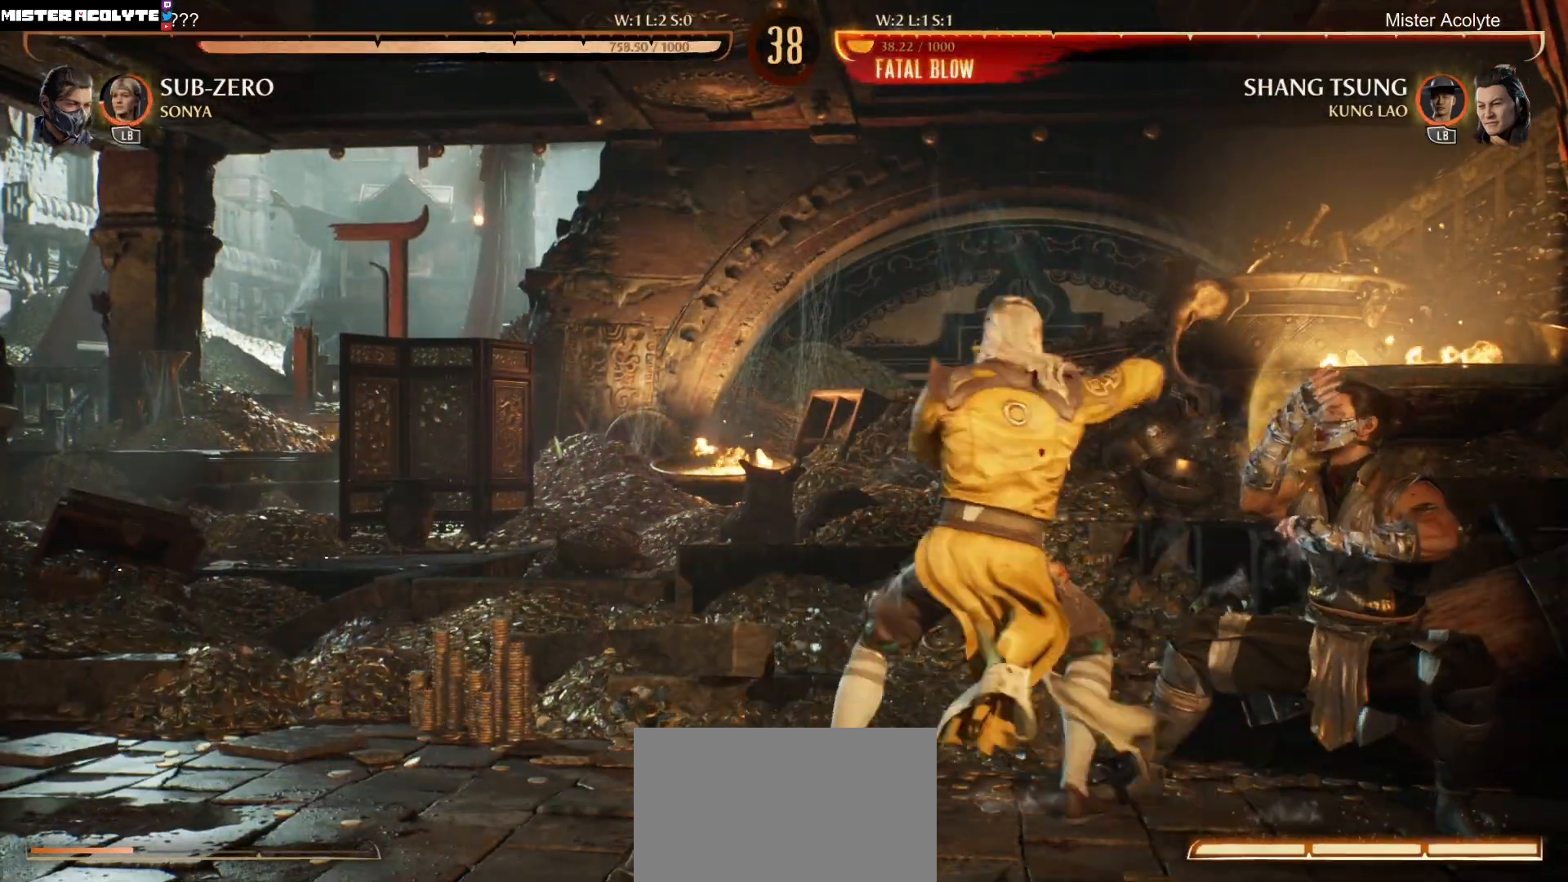
{"buttons": ["DPAD_LEFT"], "events": [[50, "DPAD_DOWN", "up"], [117, "X", "down"], [283, "X", "up"]]}
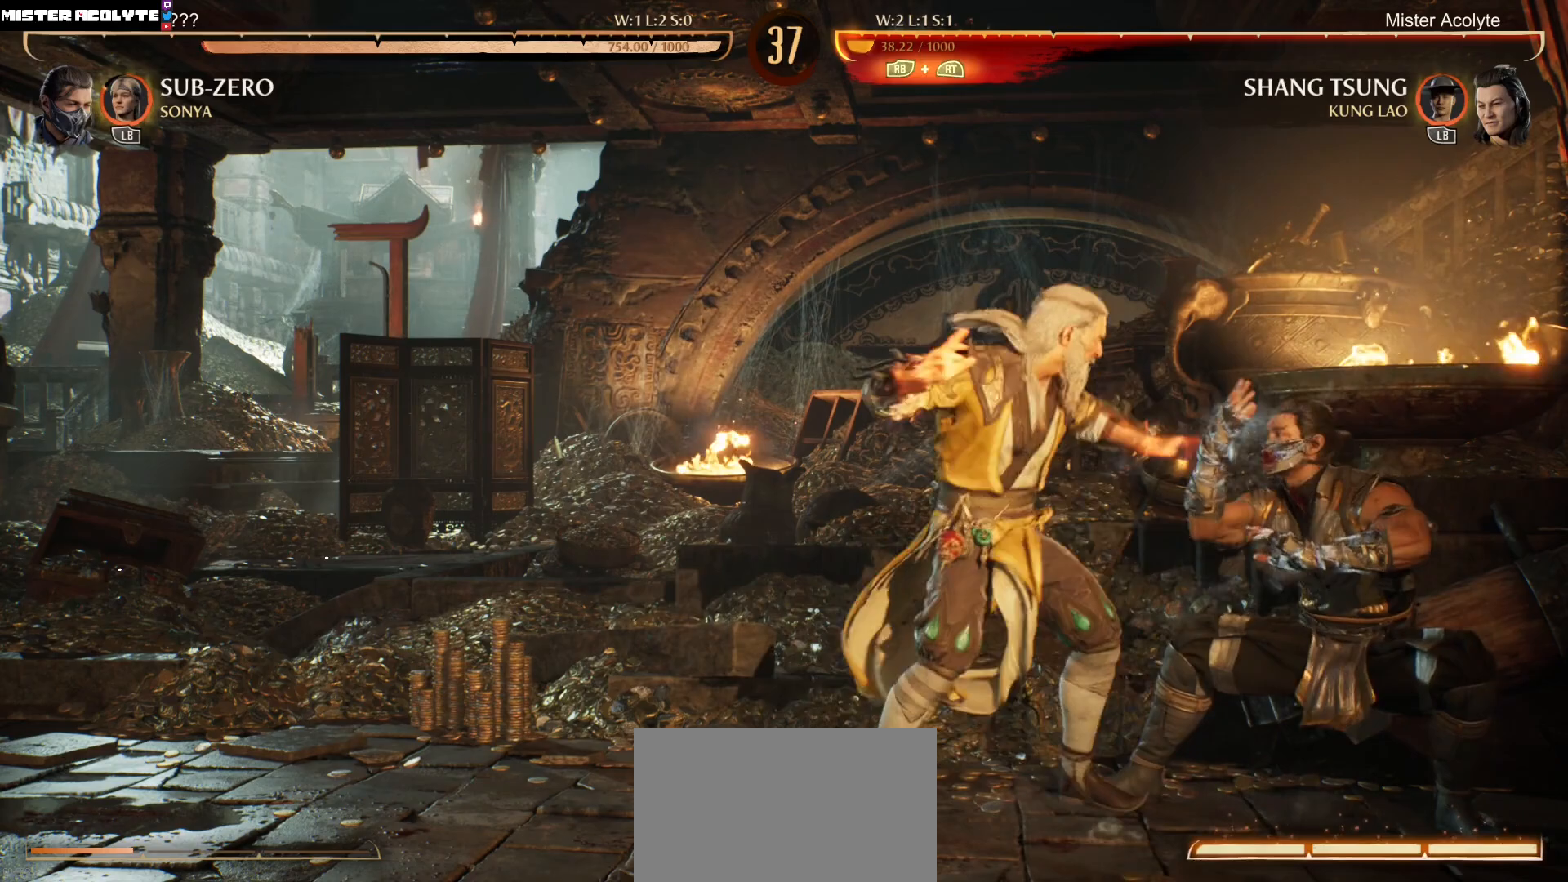
{"buttons": ["R2", "DPAD_DOWN"], "events": [[450, "DPAD_LEFT", "up"], [483, "DPAD_DOWN", "down"], [483, "R2", "down"]]}
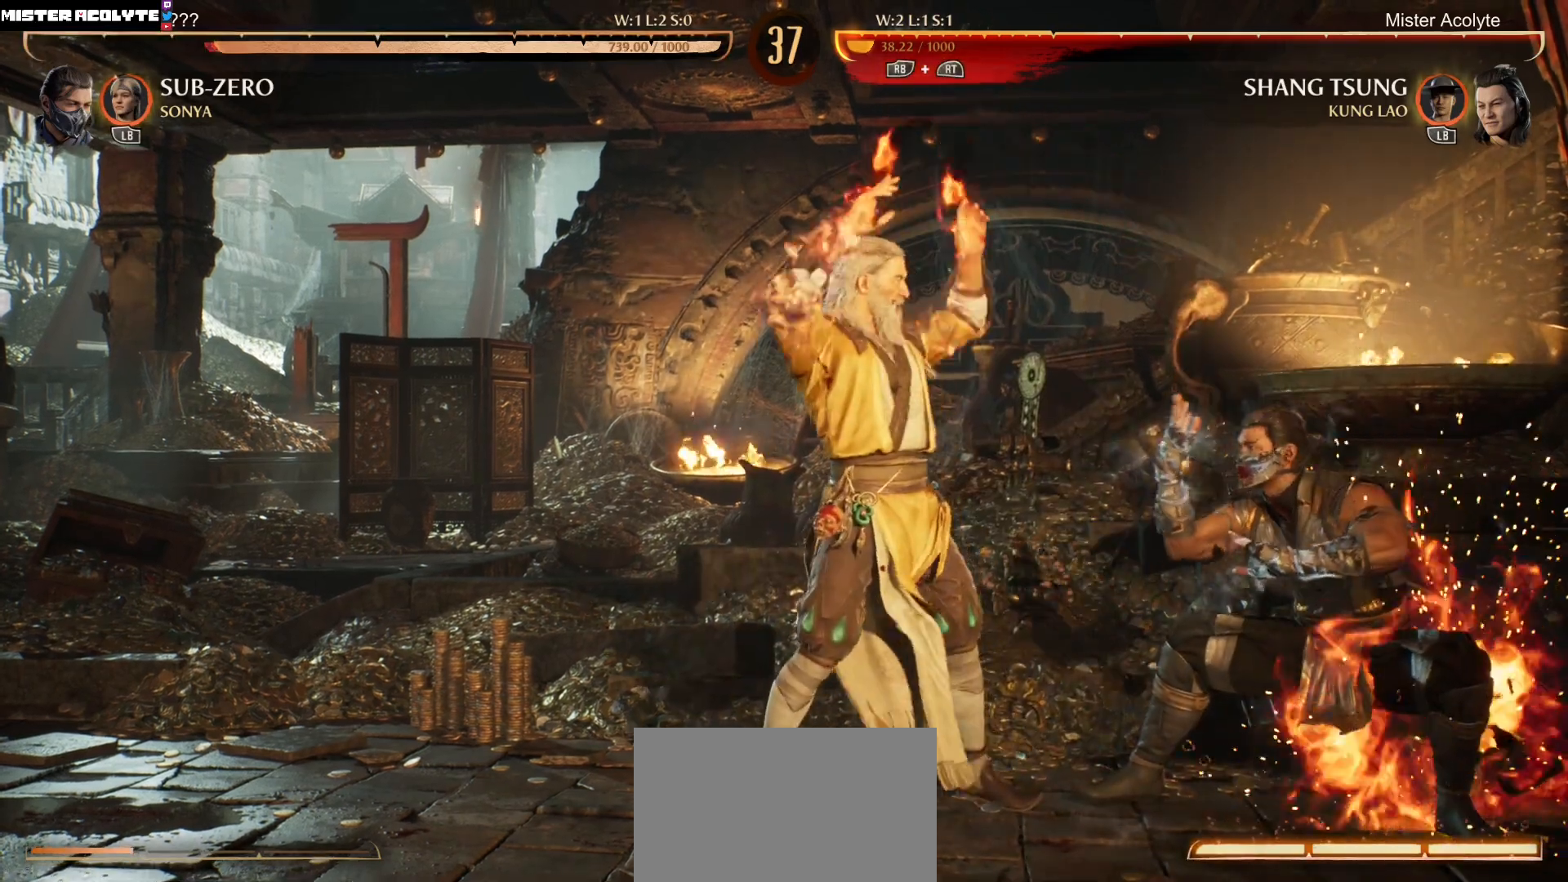
{"buttons": ["R2", "DPAD_DOWN"], "events": []}
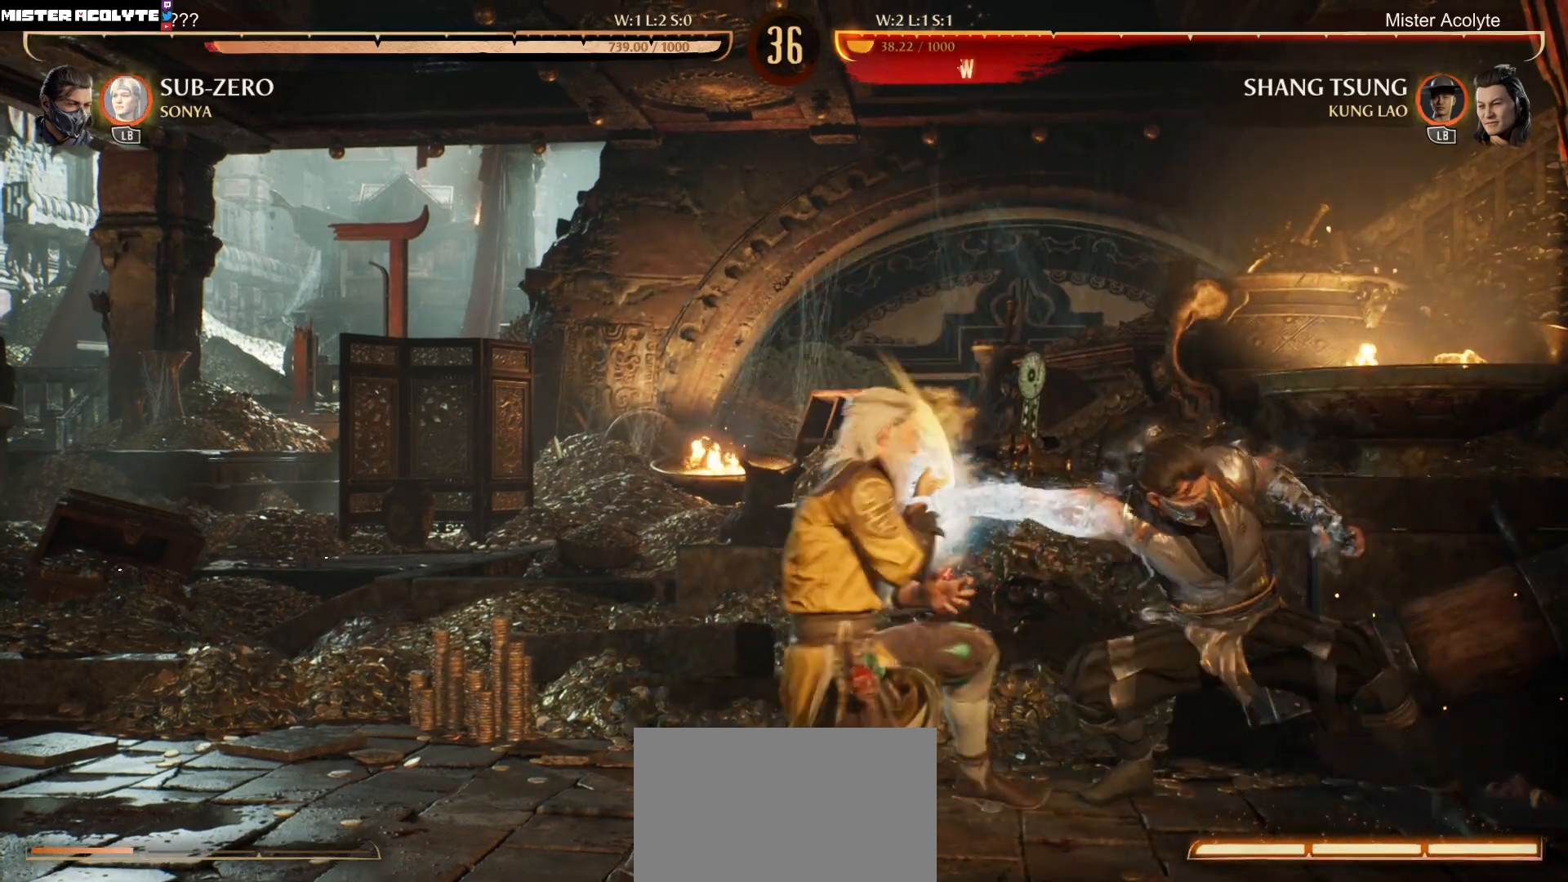
{"buttons": ["A", "X"], "events": [[150, "DPAD_DOWN", "up"], [150, "R2", "up"], [250, "DPAD_RIGHT", "down"], [283, "DPAD_RIGHT", "up"], [417, "A", "down"], [417, "X", "down"]]}
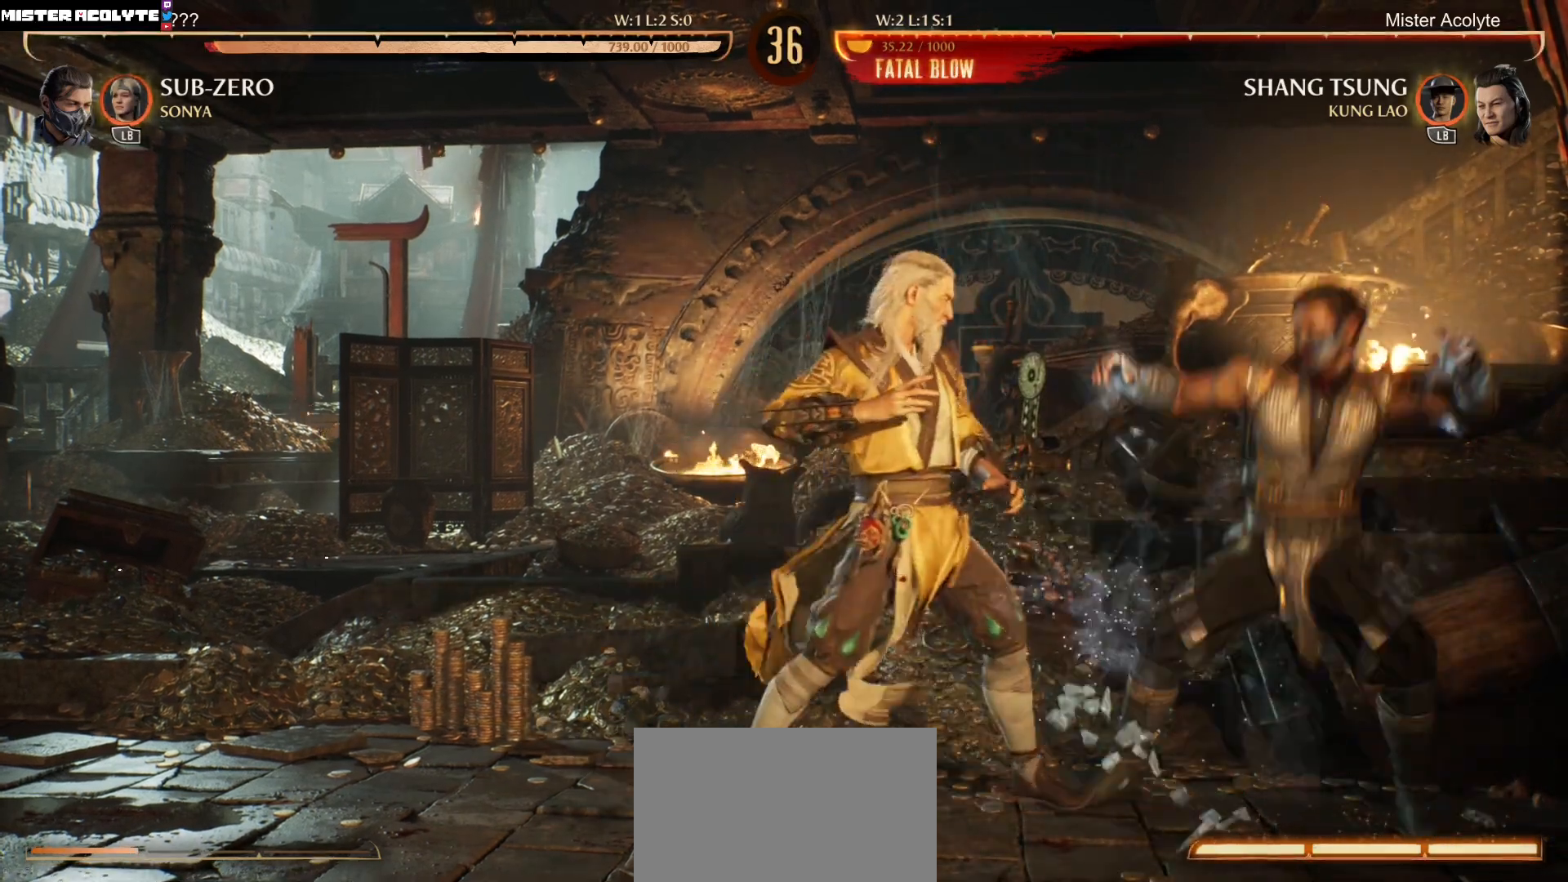
{"buttons": ["R2"], "events": [[50, "A", "up"], [50, "X", "up"], [317, "R2", "down"]]}
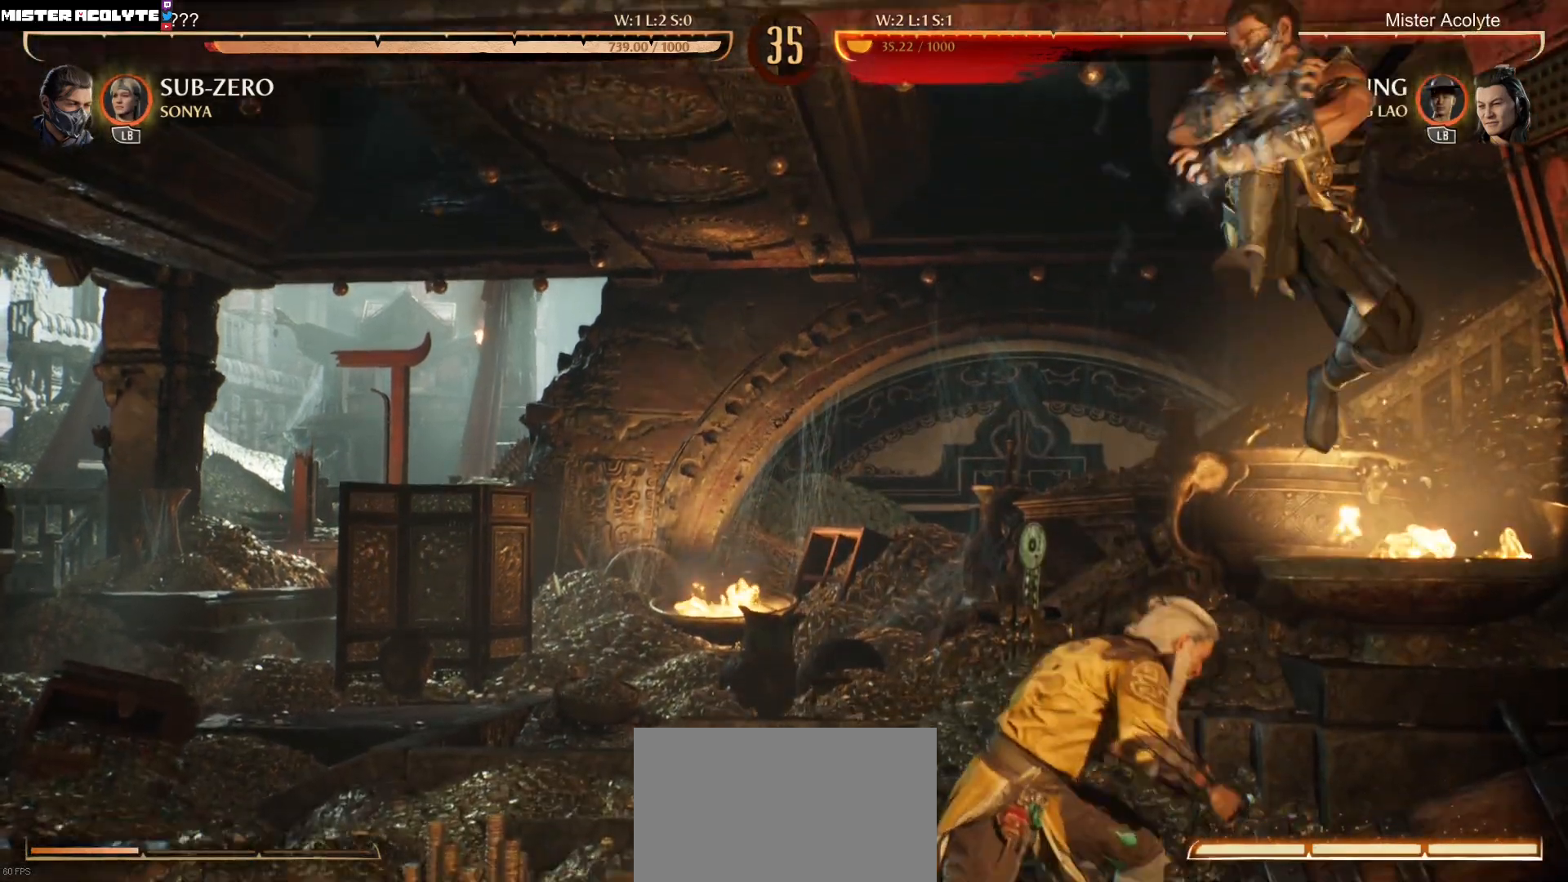
{"buttons": ["R2"], "events": []}
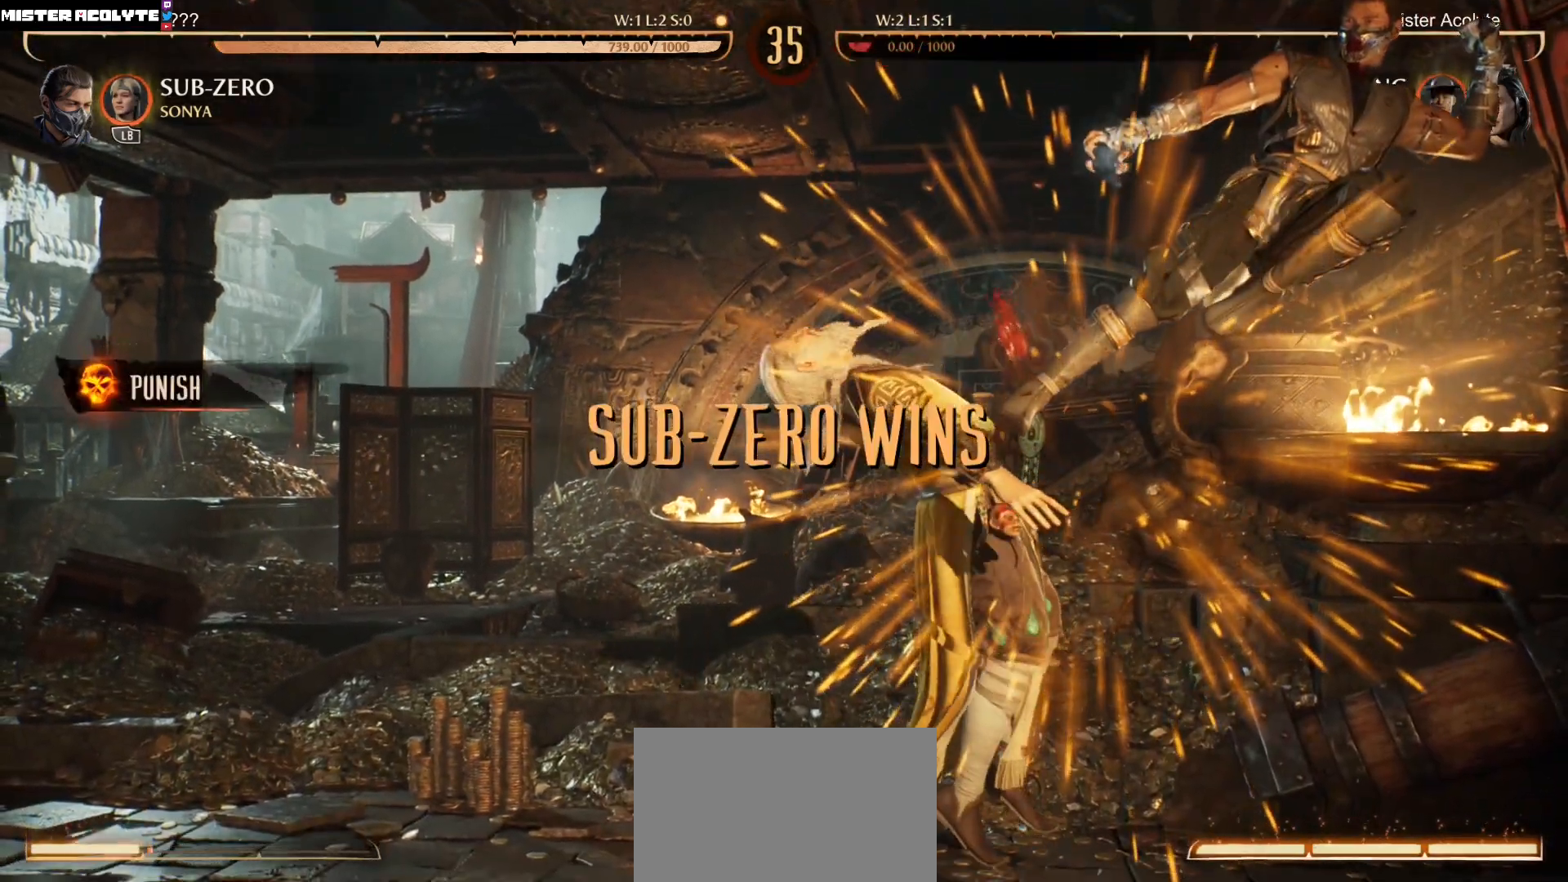
{"buttons": [], "events": [[150, "R2", "up"]]}
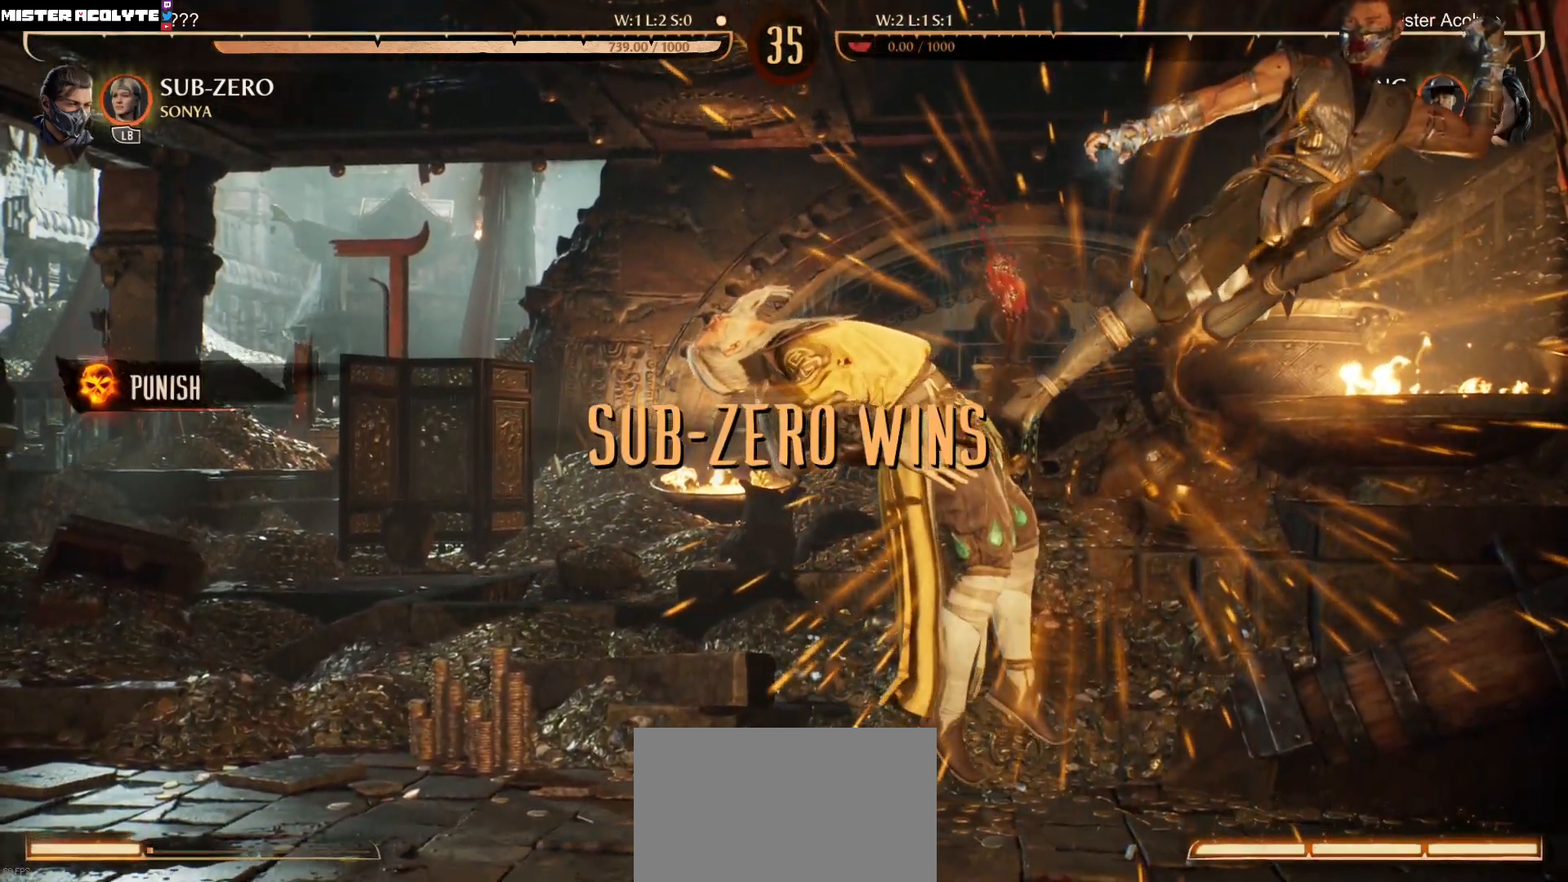
{"buttons": [], "events": []}
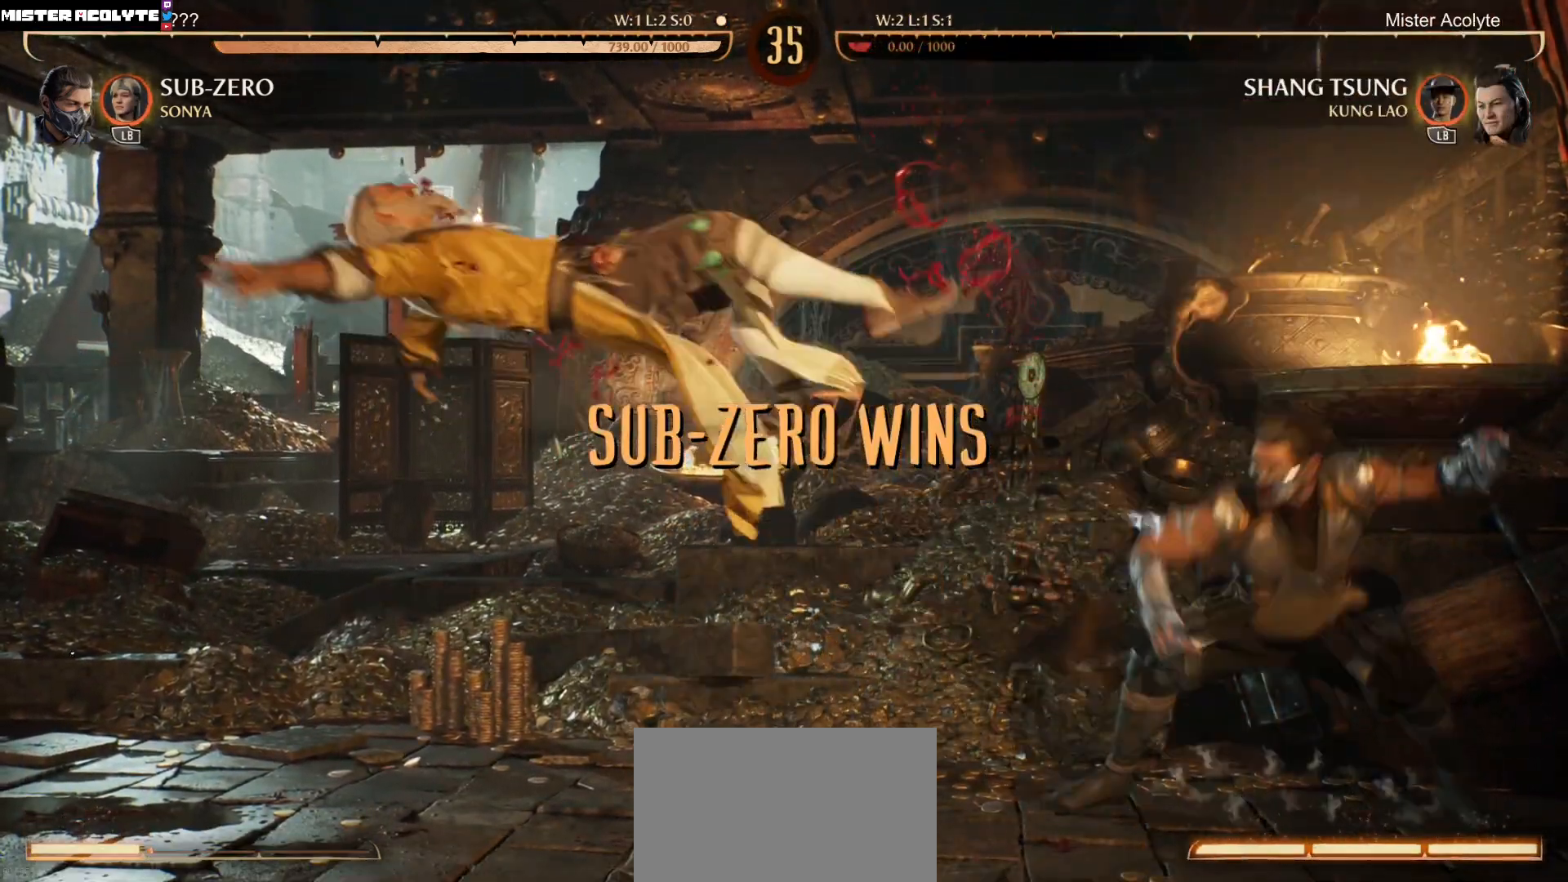
{"buttons": [], "events": []}
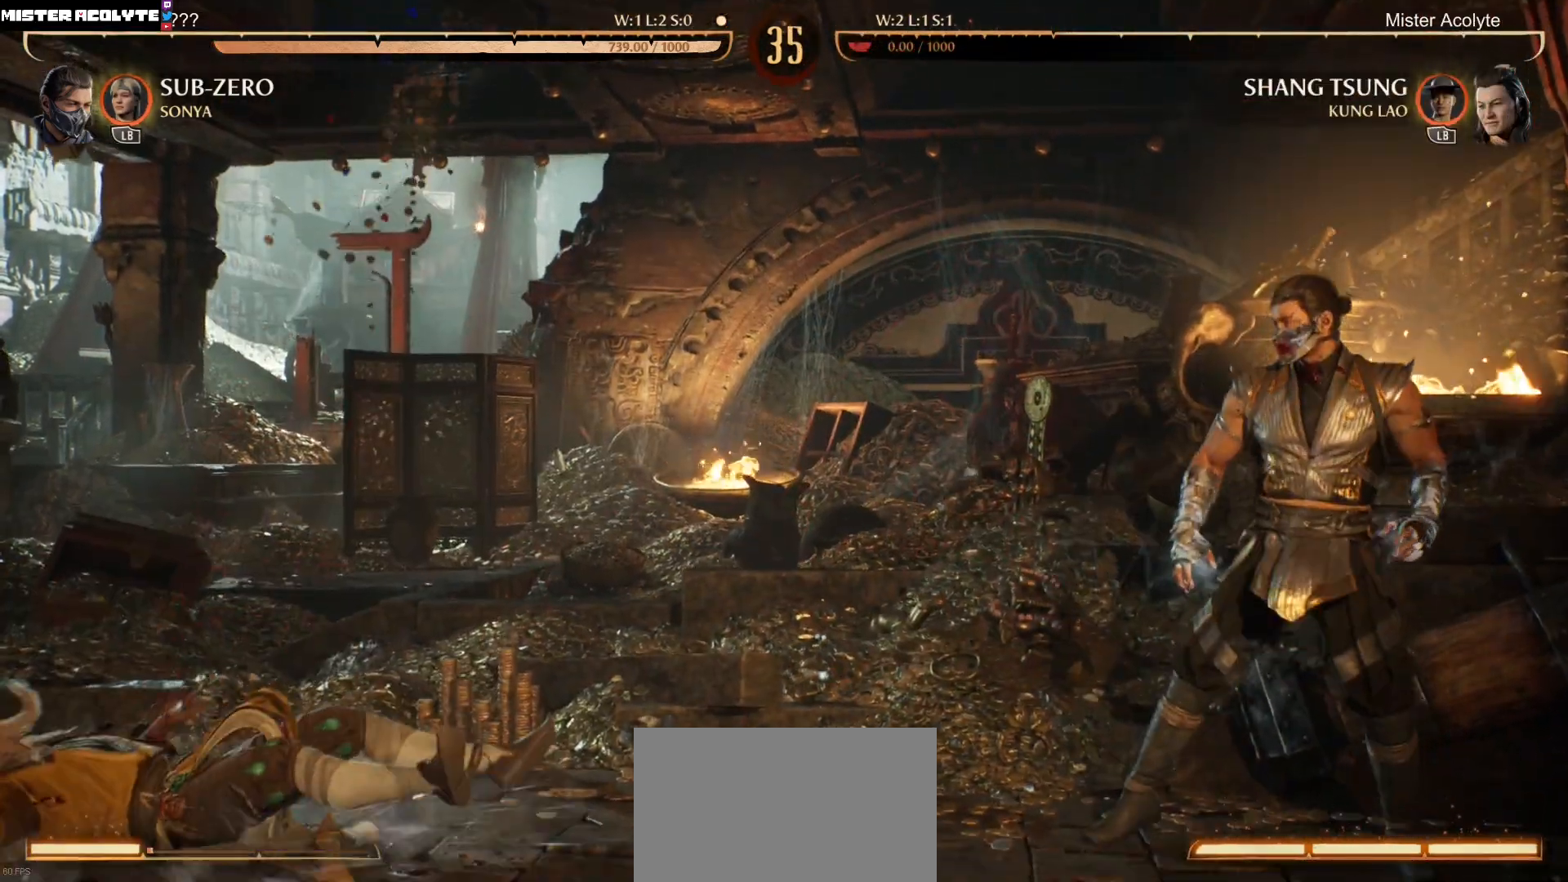
{"buttons": [], "events": []}
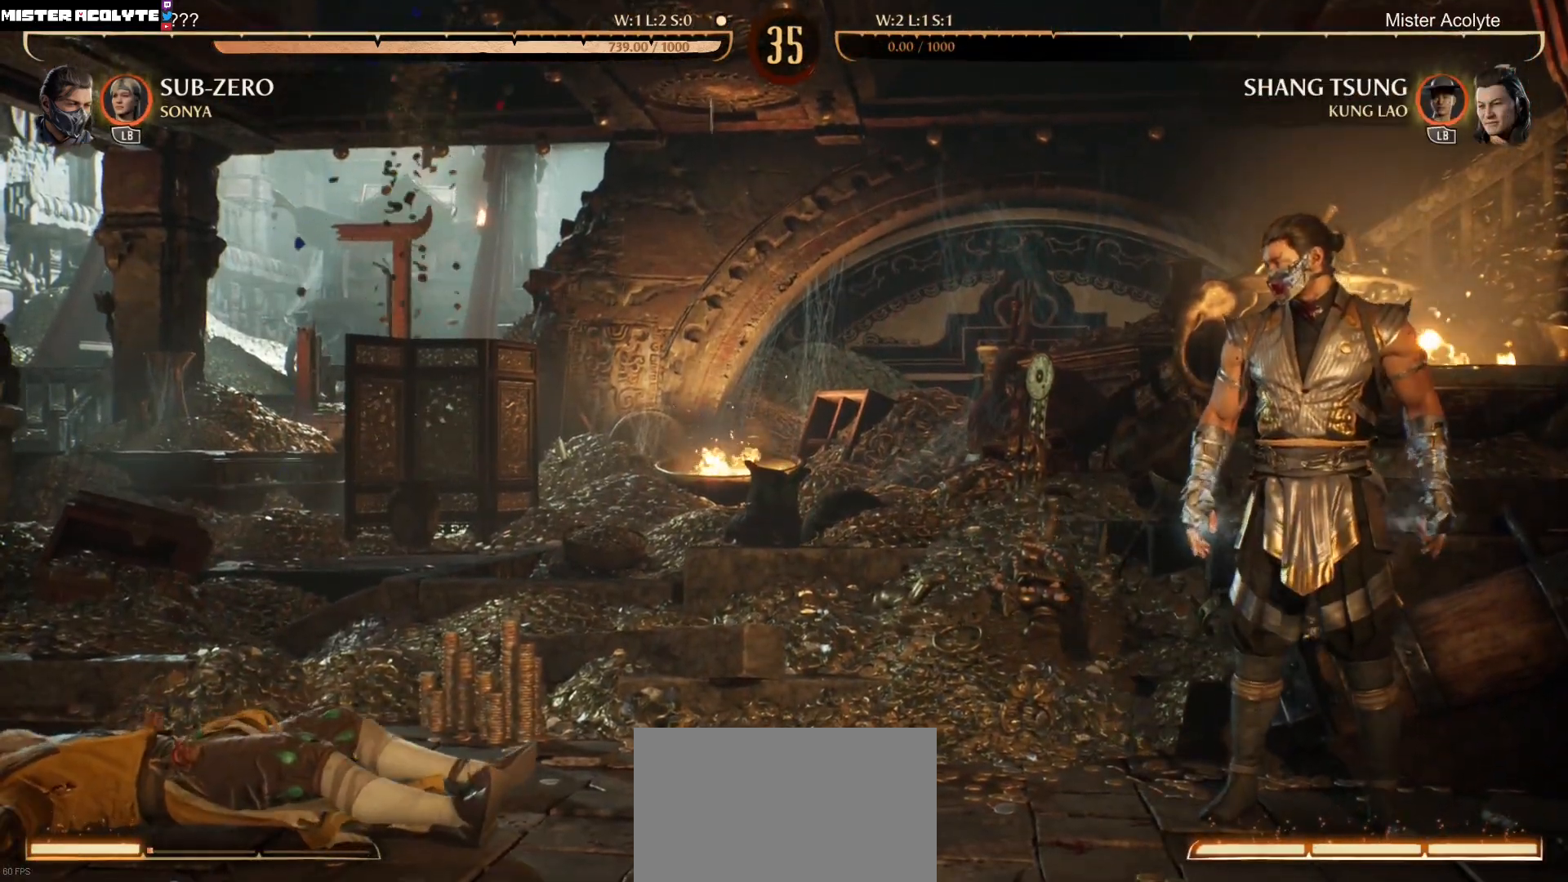
{"buttons": [], "events": []}
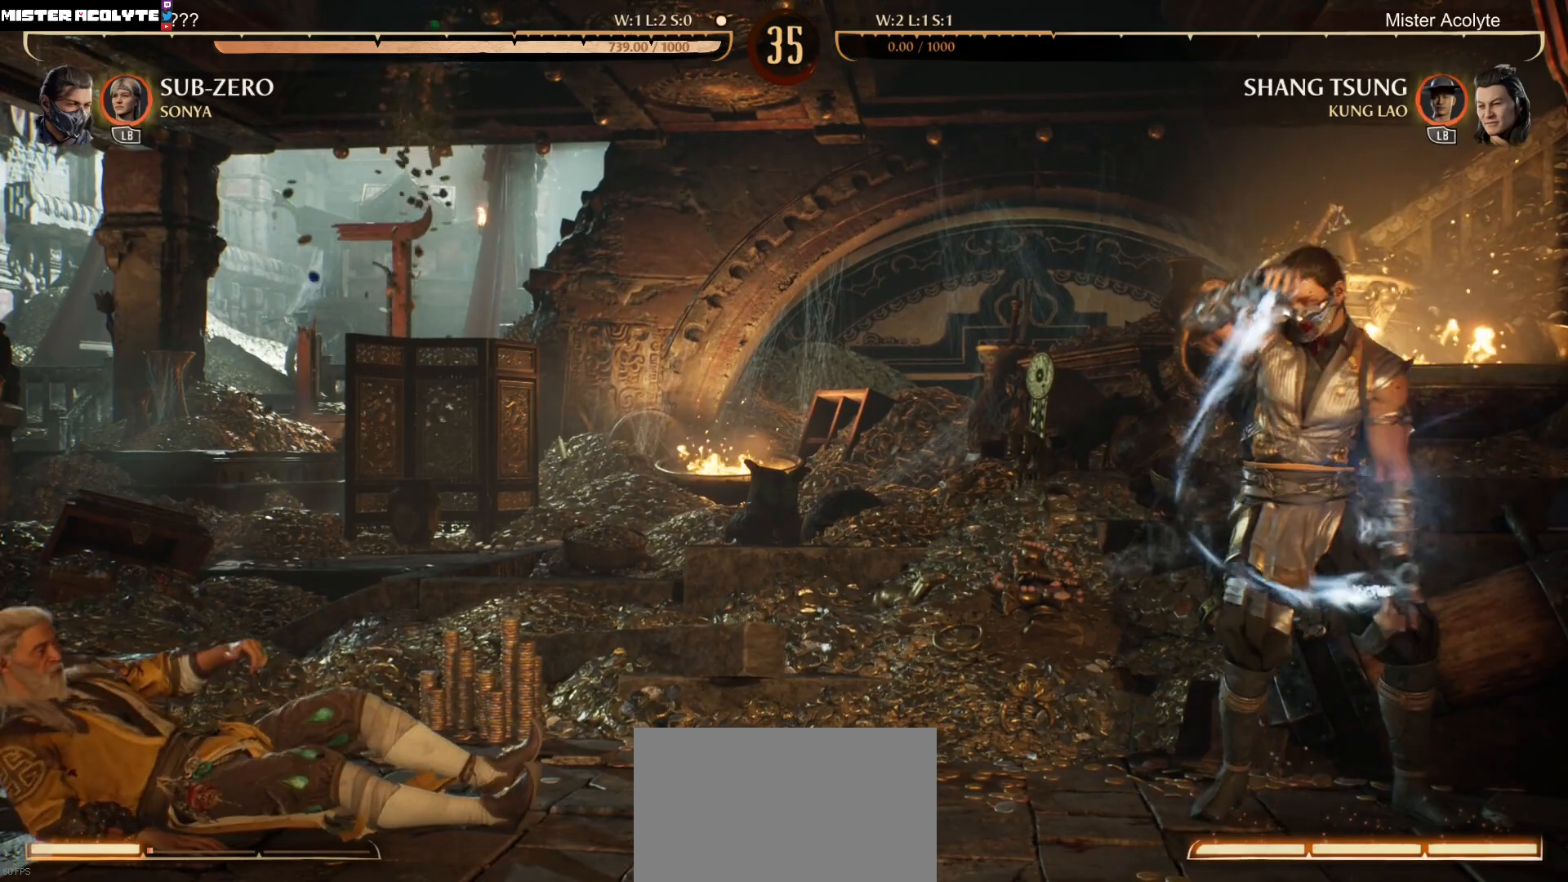
{"buttons": [], "events": []}
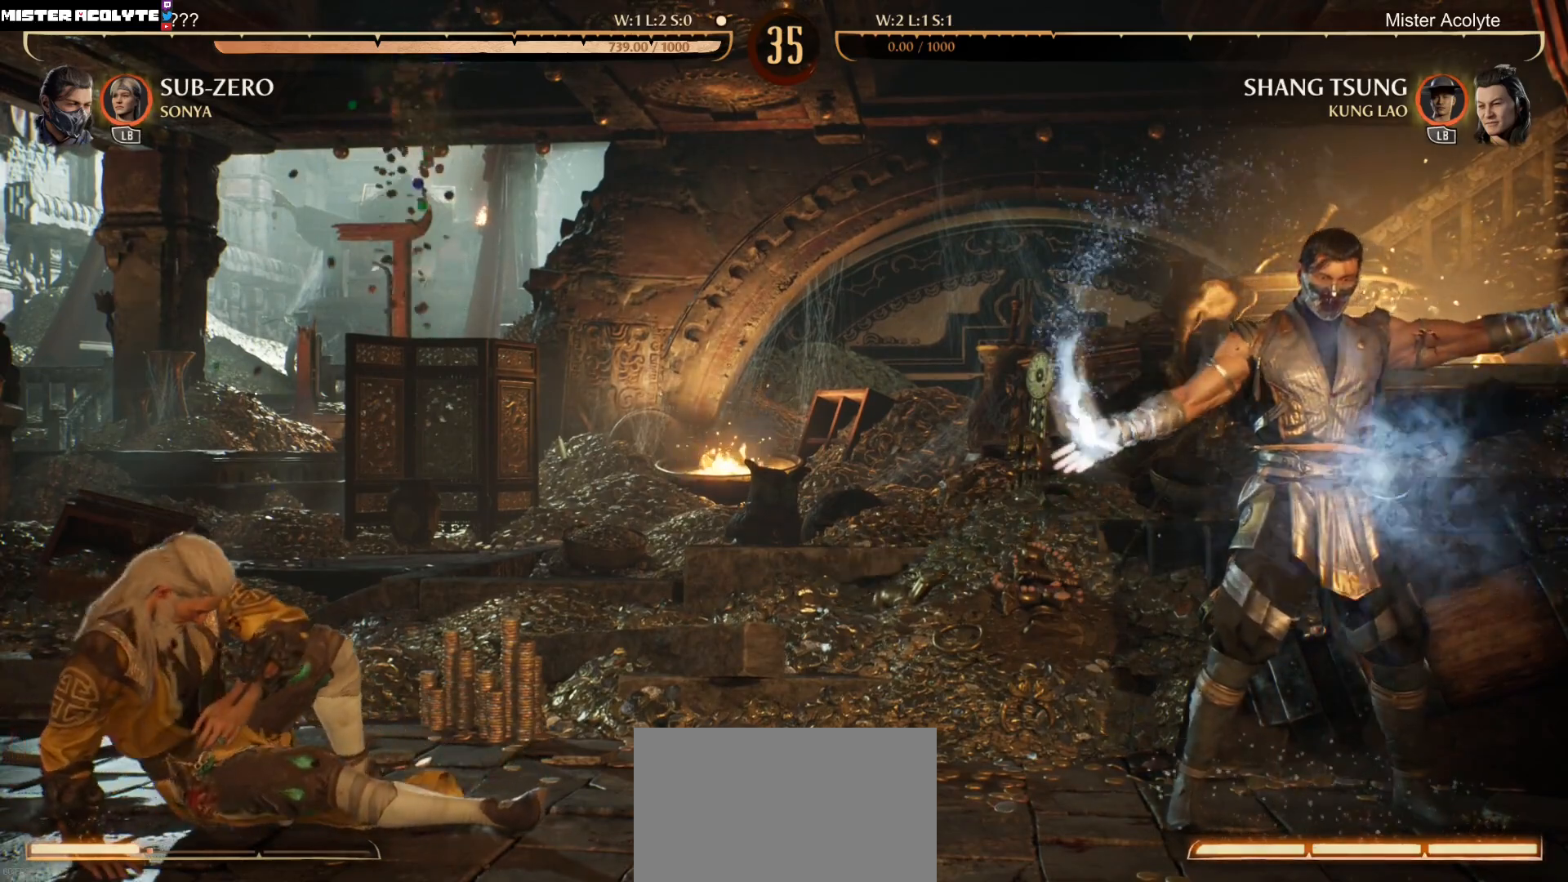
{"buttons": [], "events": []}
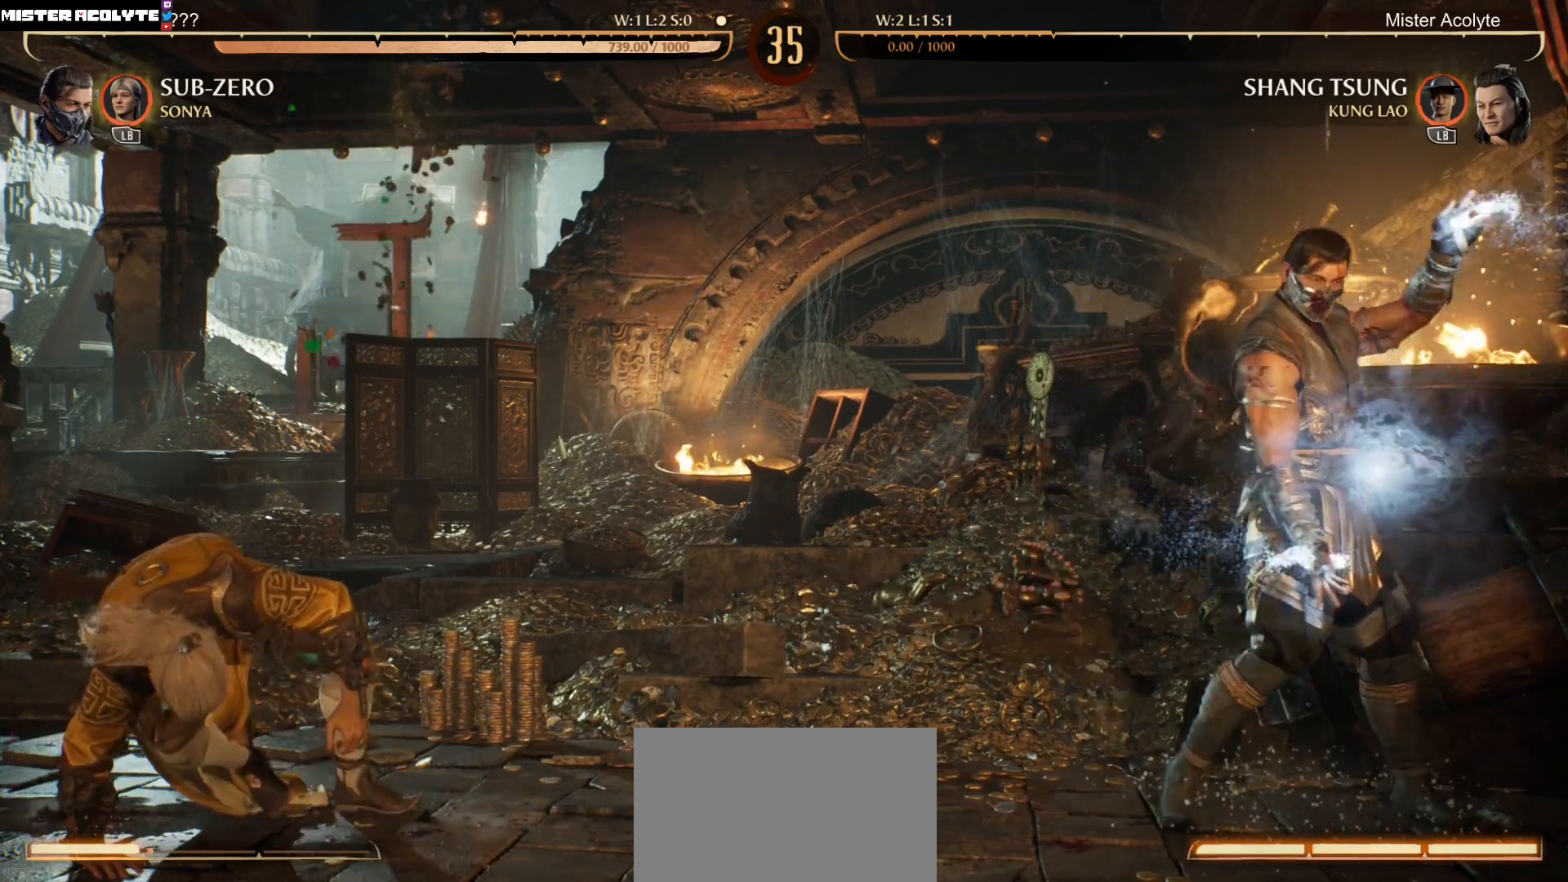
{"buttons": [], "events": []}
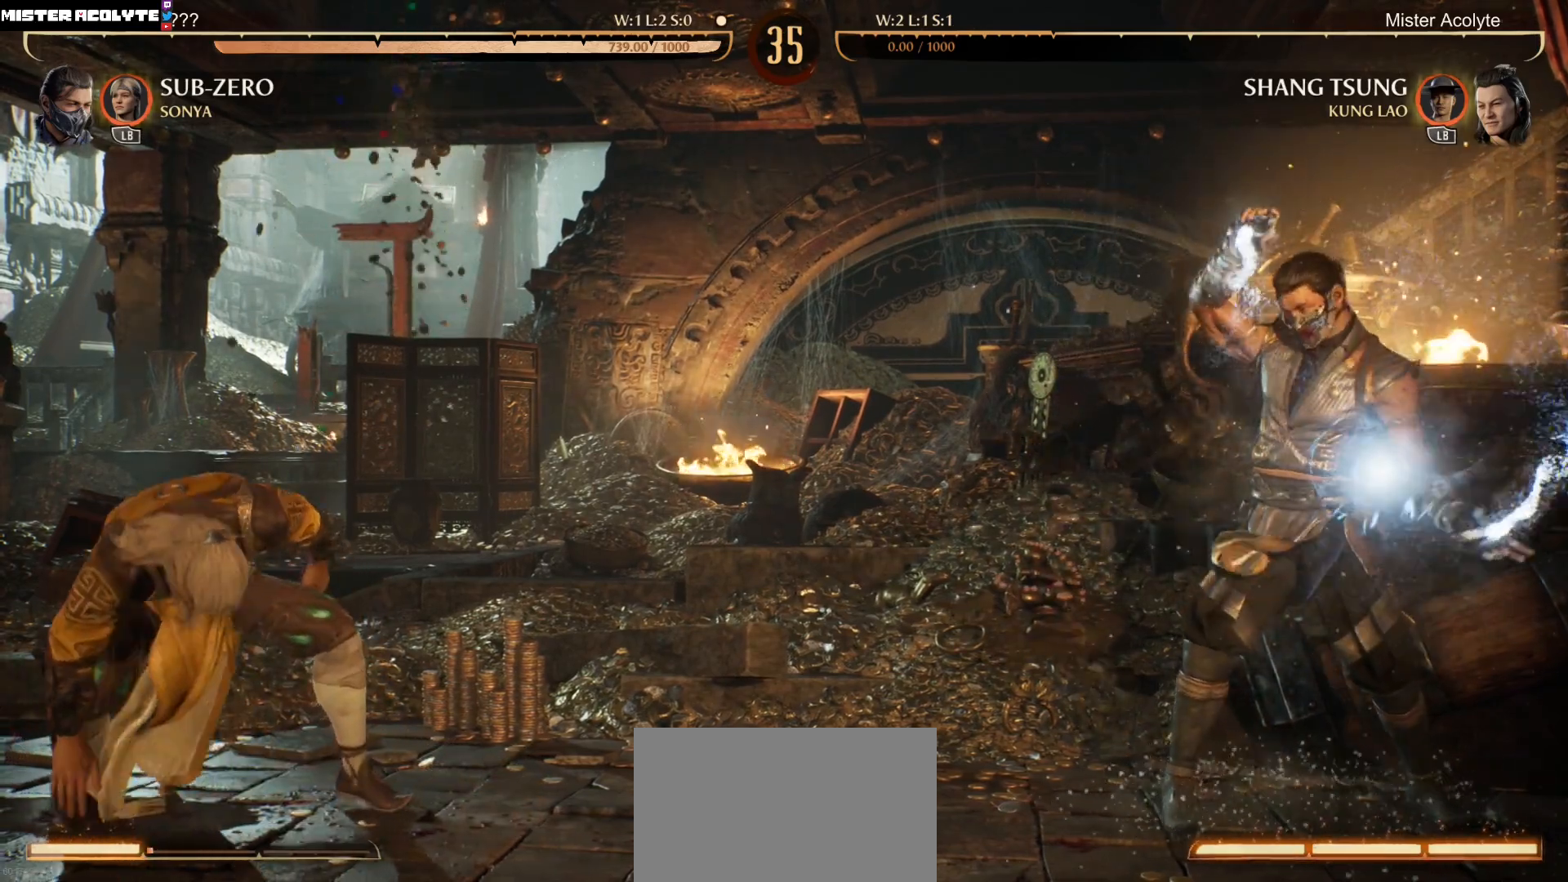
{"buttons": [], "events": []}
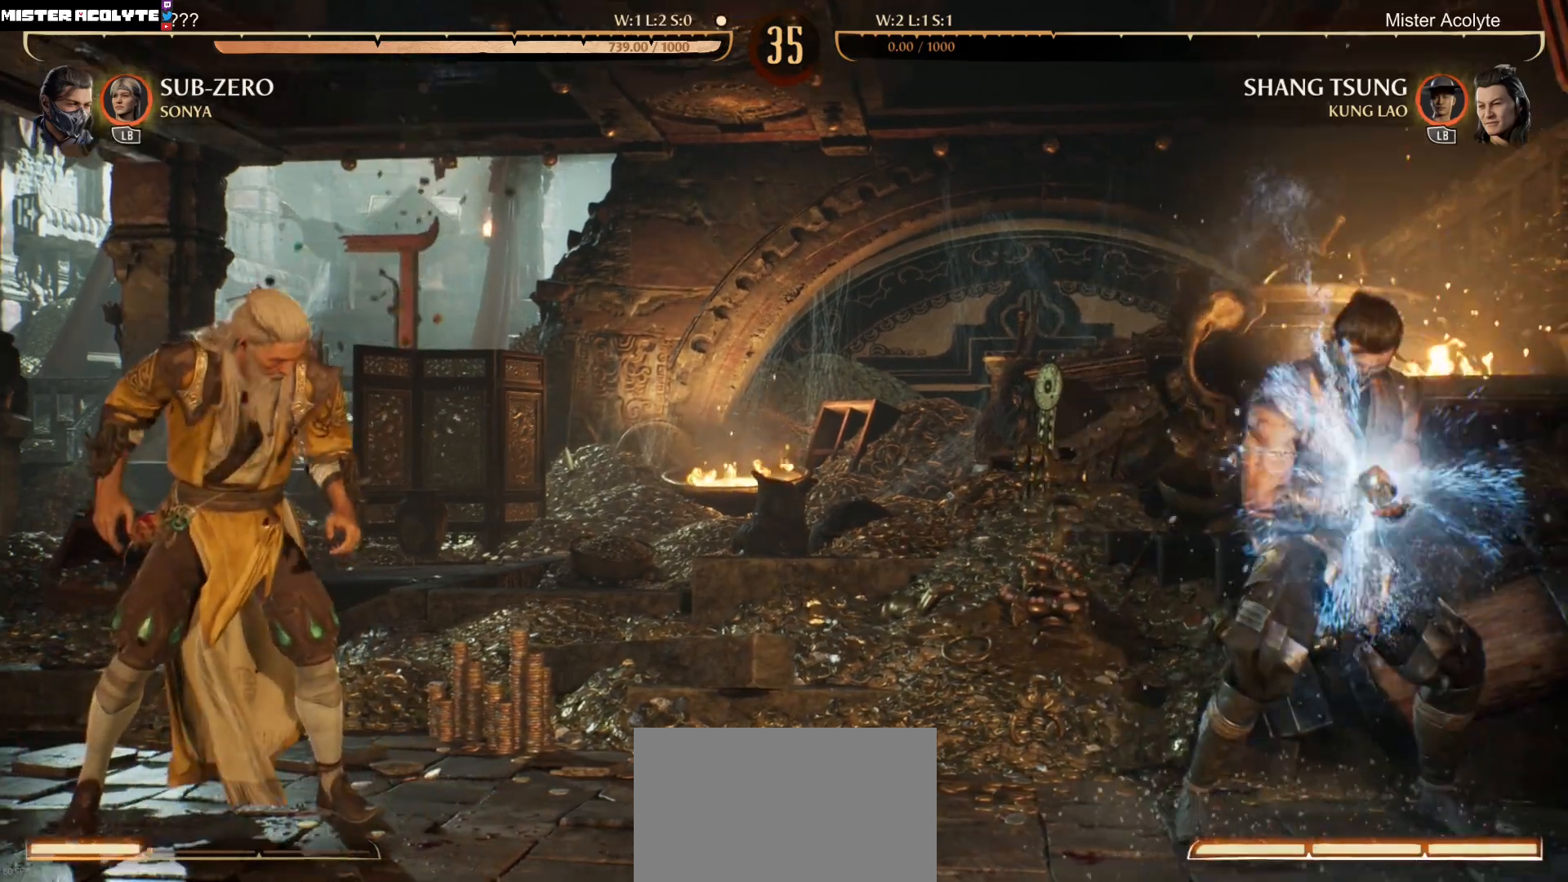
{"buttons": [], "events": []}
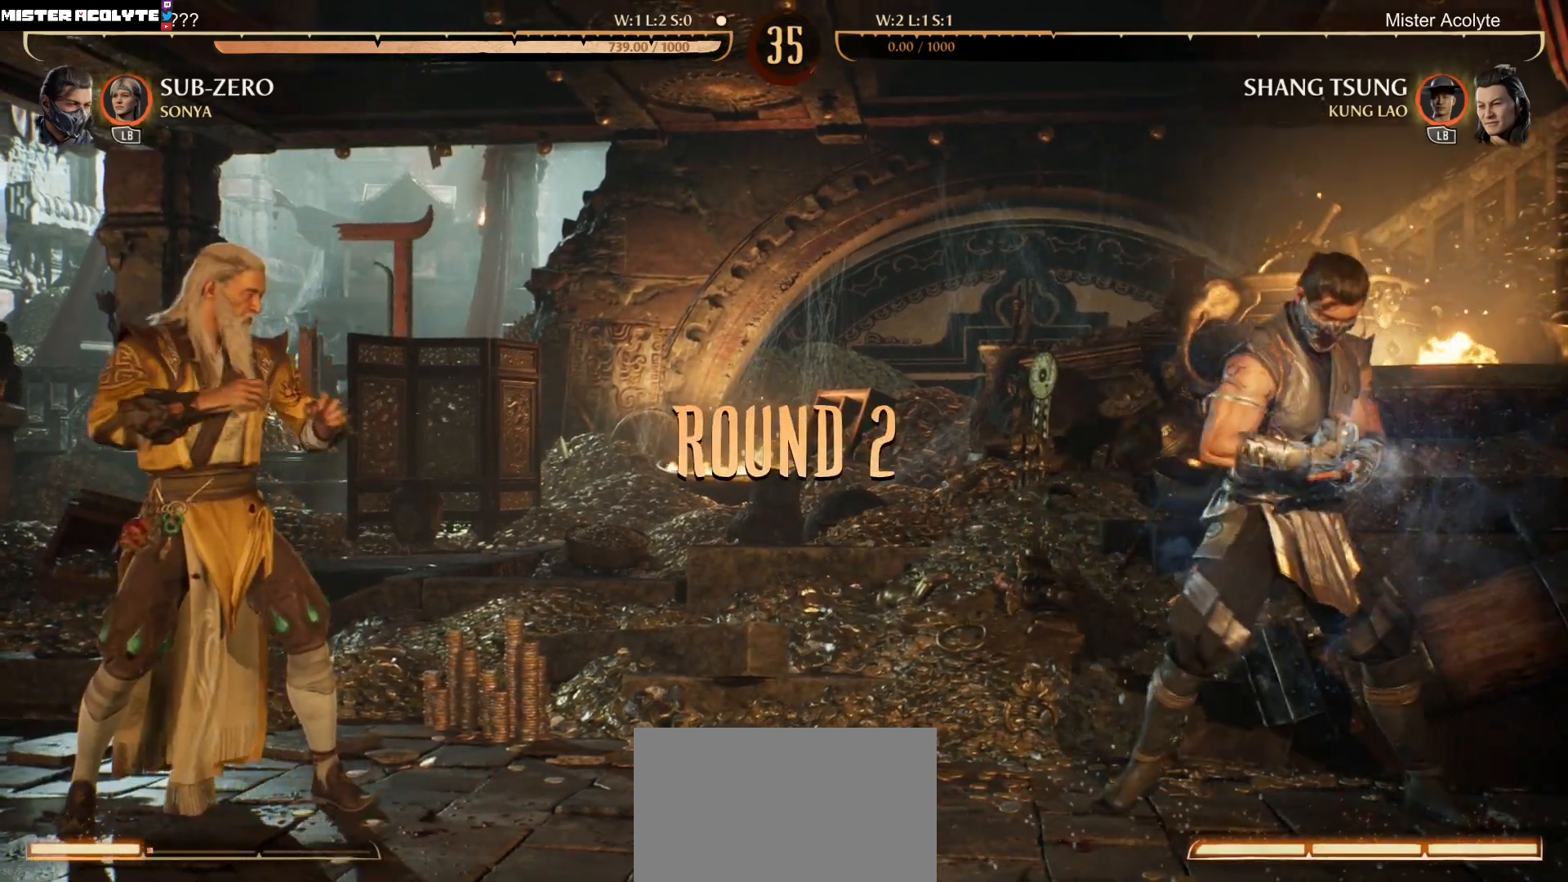
{"buttons": [], "events": []}
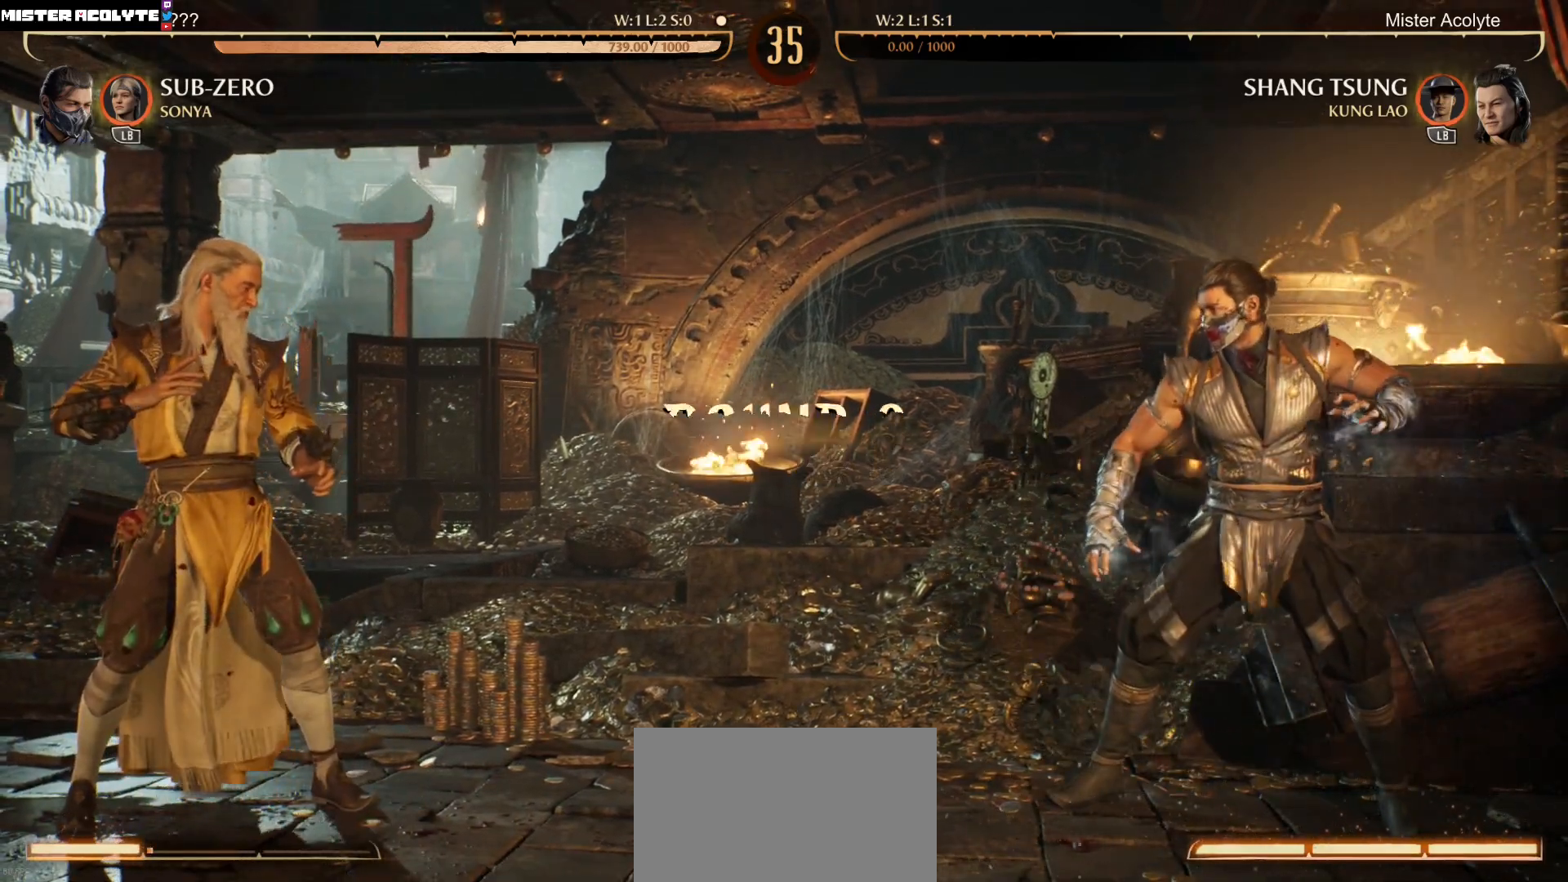
{"buttons": ["DPAD_UP", "DPAD_LEFT"], "events": [[250, "DPAD_LEFT", "down"], [250, "DPAD_UP", "down"]]}
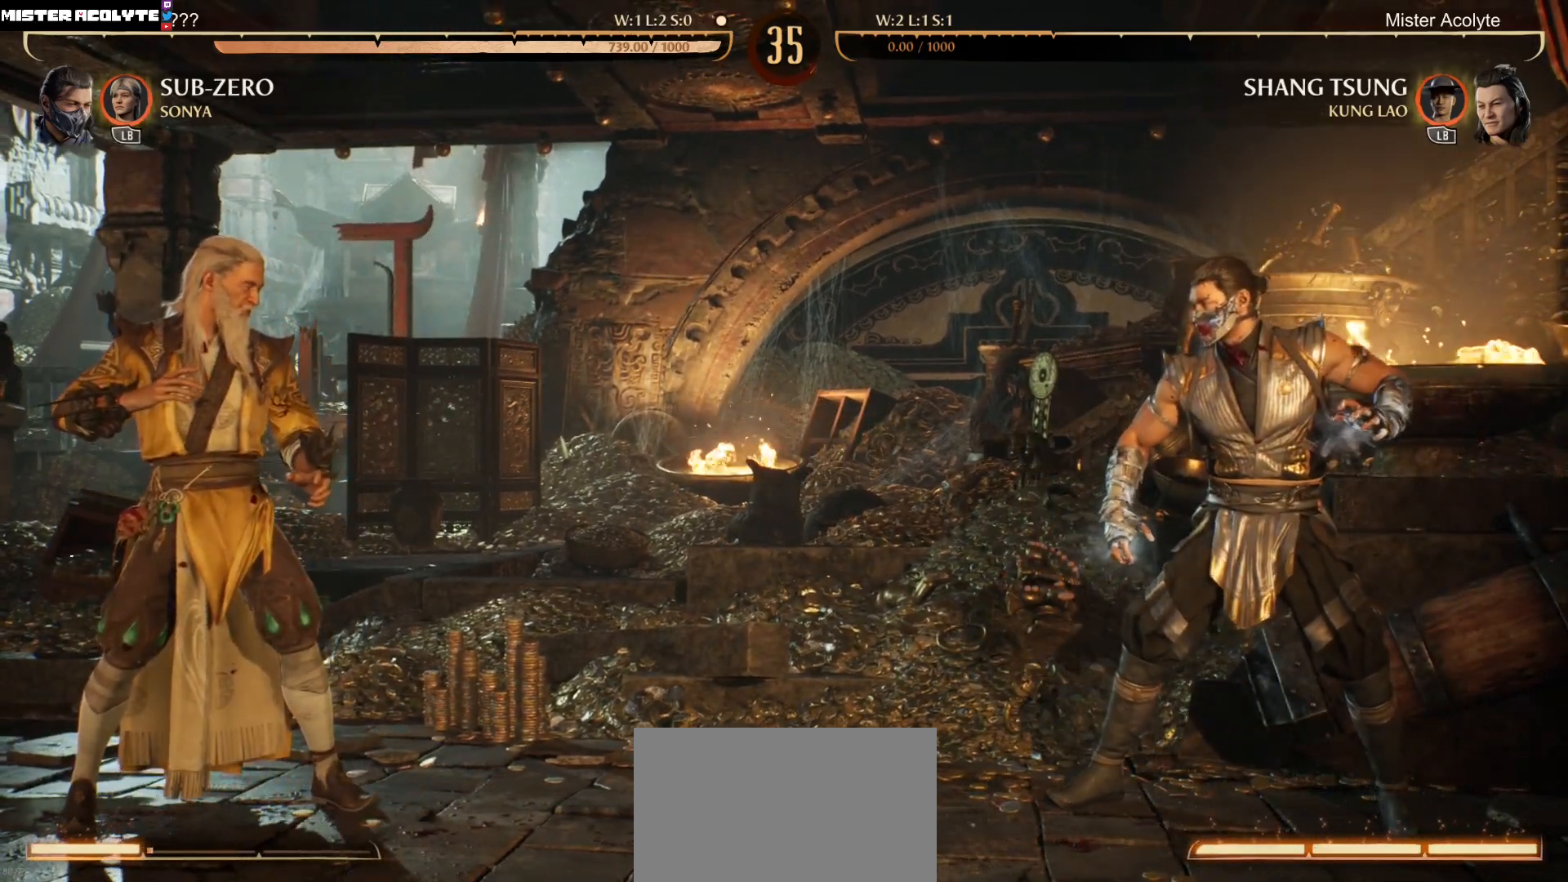
{"buttons": ["X", "DPAD_RIGHT"], "events": [[350, "DPAD_UP", "up"], [383, "DPAD_DOWN", "down"], [383, "DPAD_LEFT", "up"], [417, "DPAD_RIGHT", "down"], [483, "DPAD_DOWN", "up"], [483, "X", "down"]]}
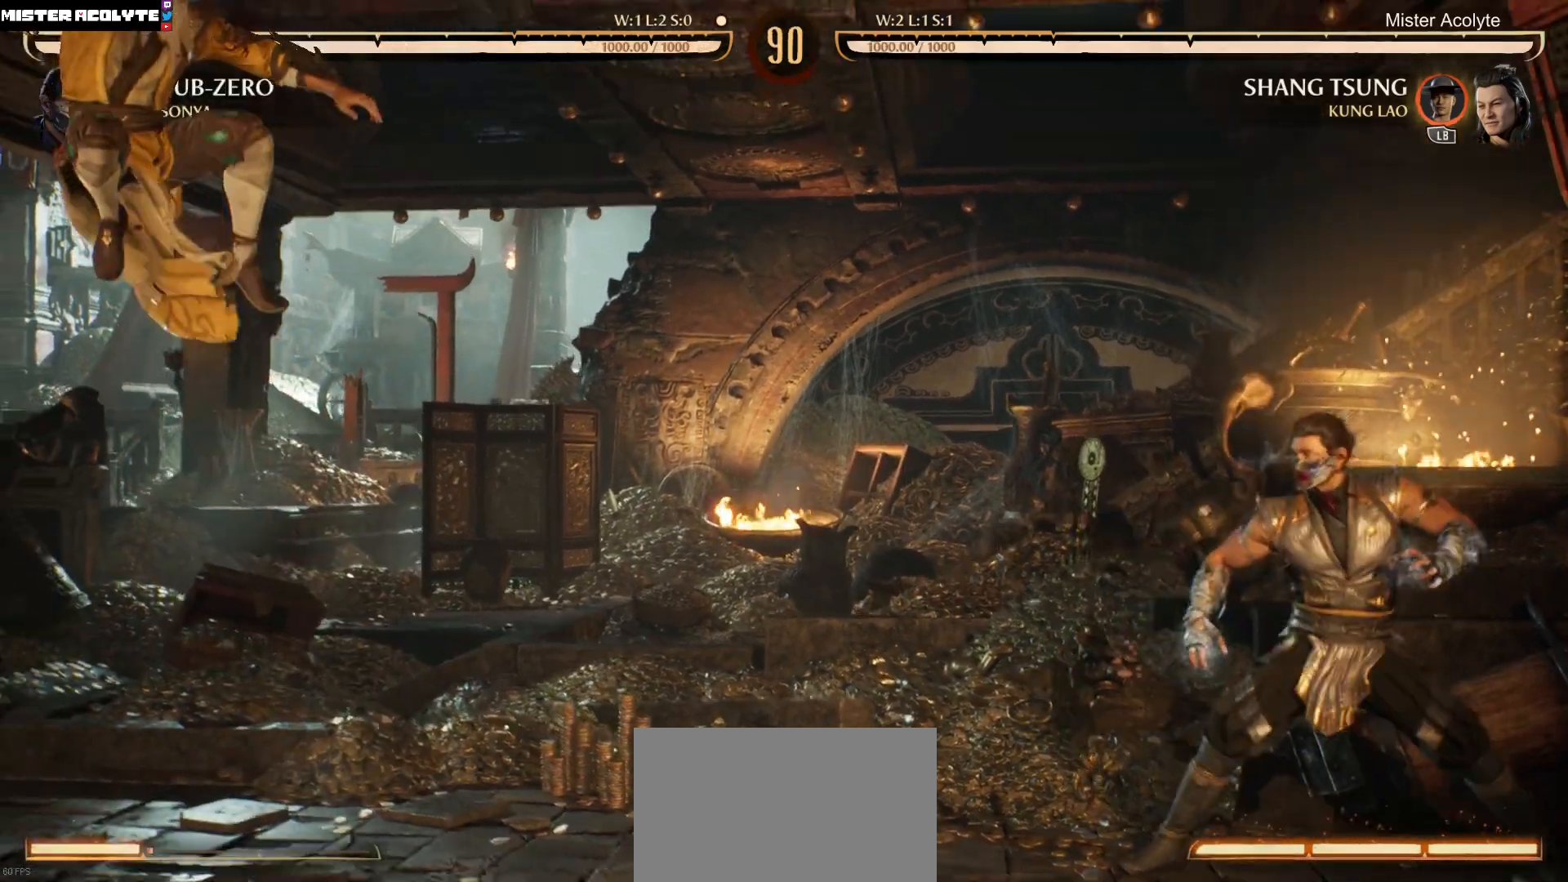
{"buttons": ["R2"], "events": [[17, "DPAD_RIGHT", "up"], [117, "X", "up"], [483, "R2", "down"]]}
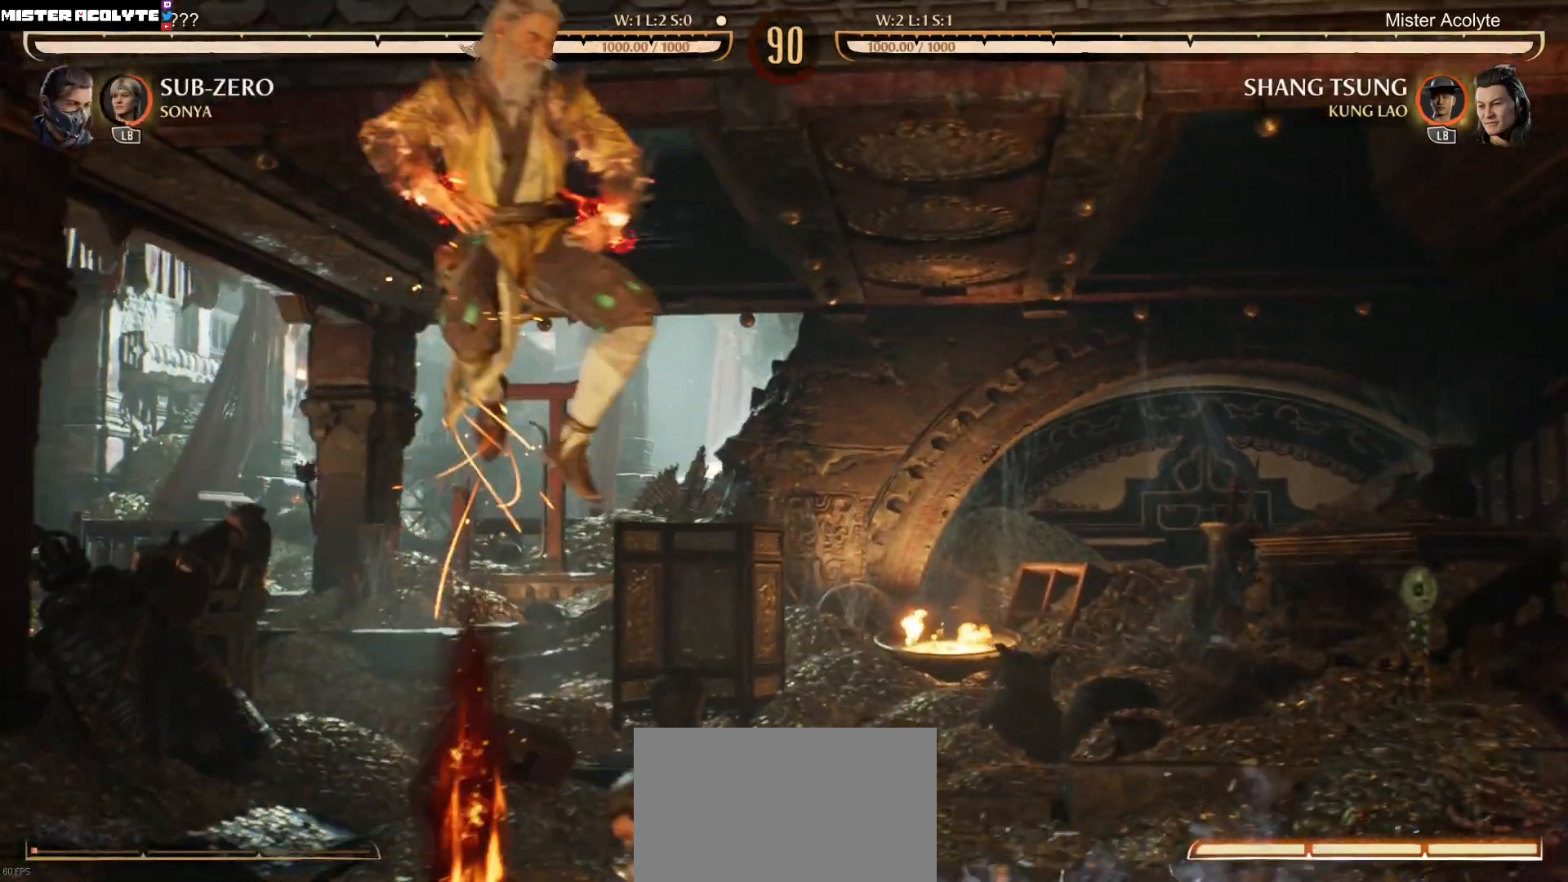
{"buttons": ["R2", "DPAD_DOWN"], "events": [[350, "DPAD_DOWN", "down"]]}
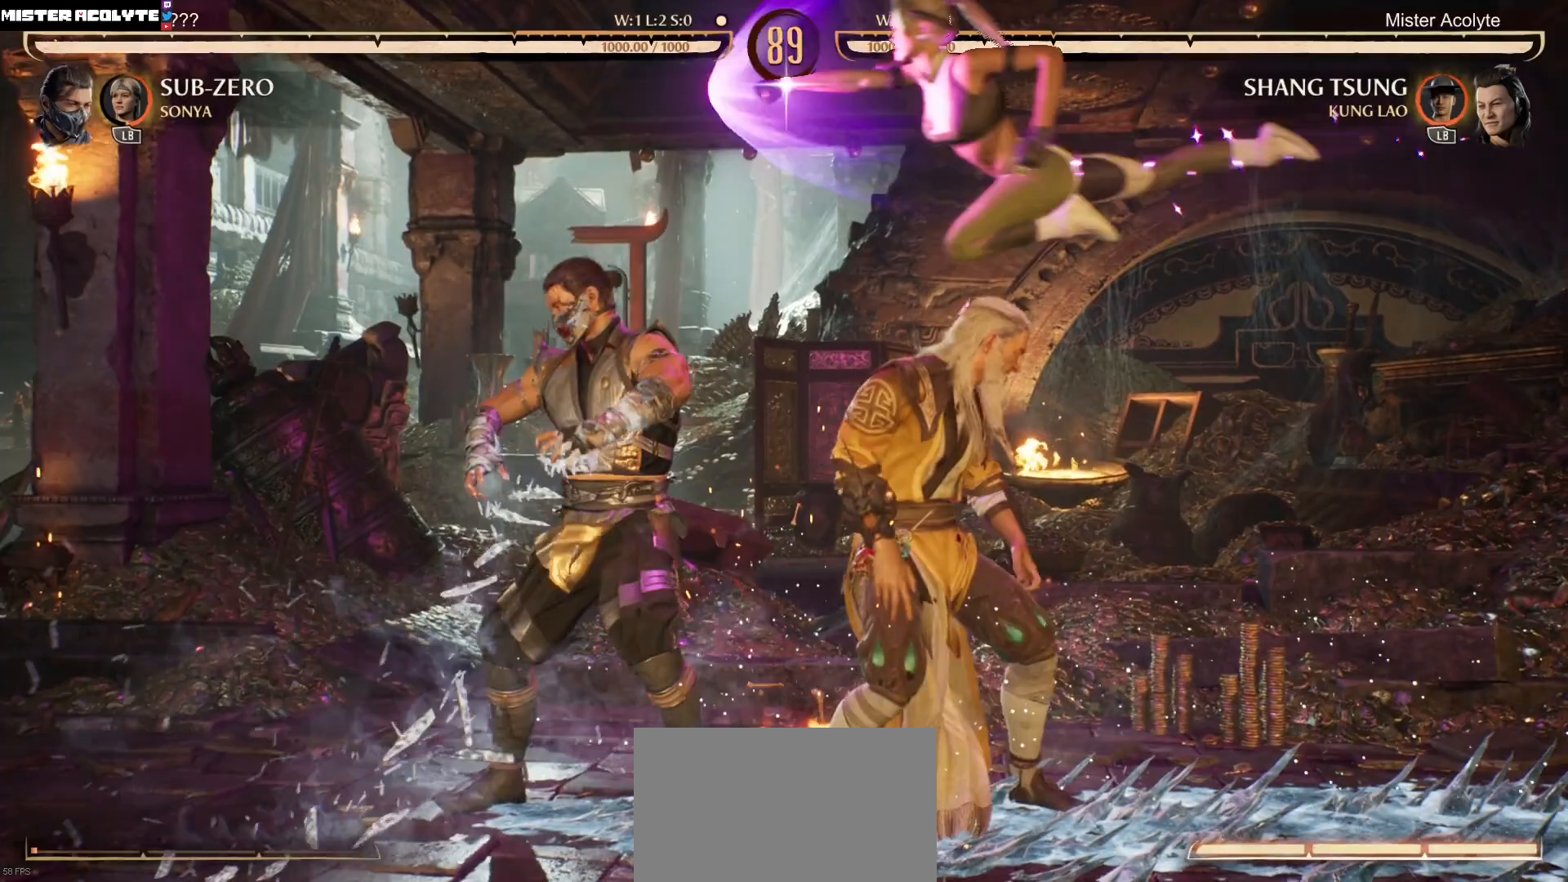
{"buttons": ["B", "DPAD_DOWN"], "events": [[317, "R2", "up"], [350, "B", "down"], [450, "B", "up"], [483, "B", "down"]]}
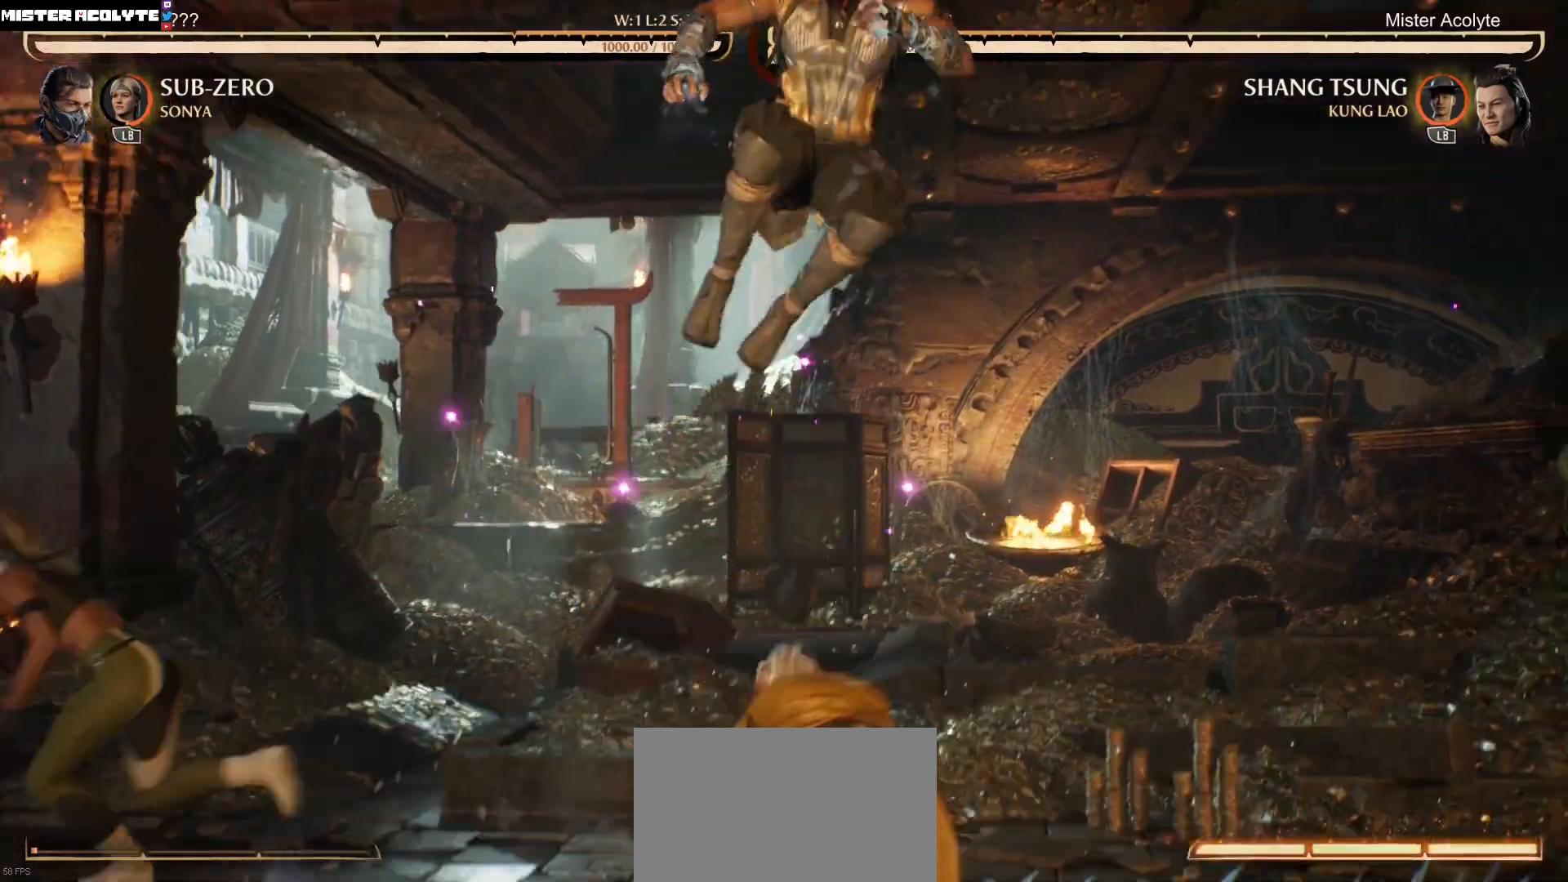
{"buttons": ["R2"], "events": [[183, "DPAD_DOWN", "up"], [217, "B", "up"], [250, "R2", "down"]]}